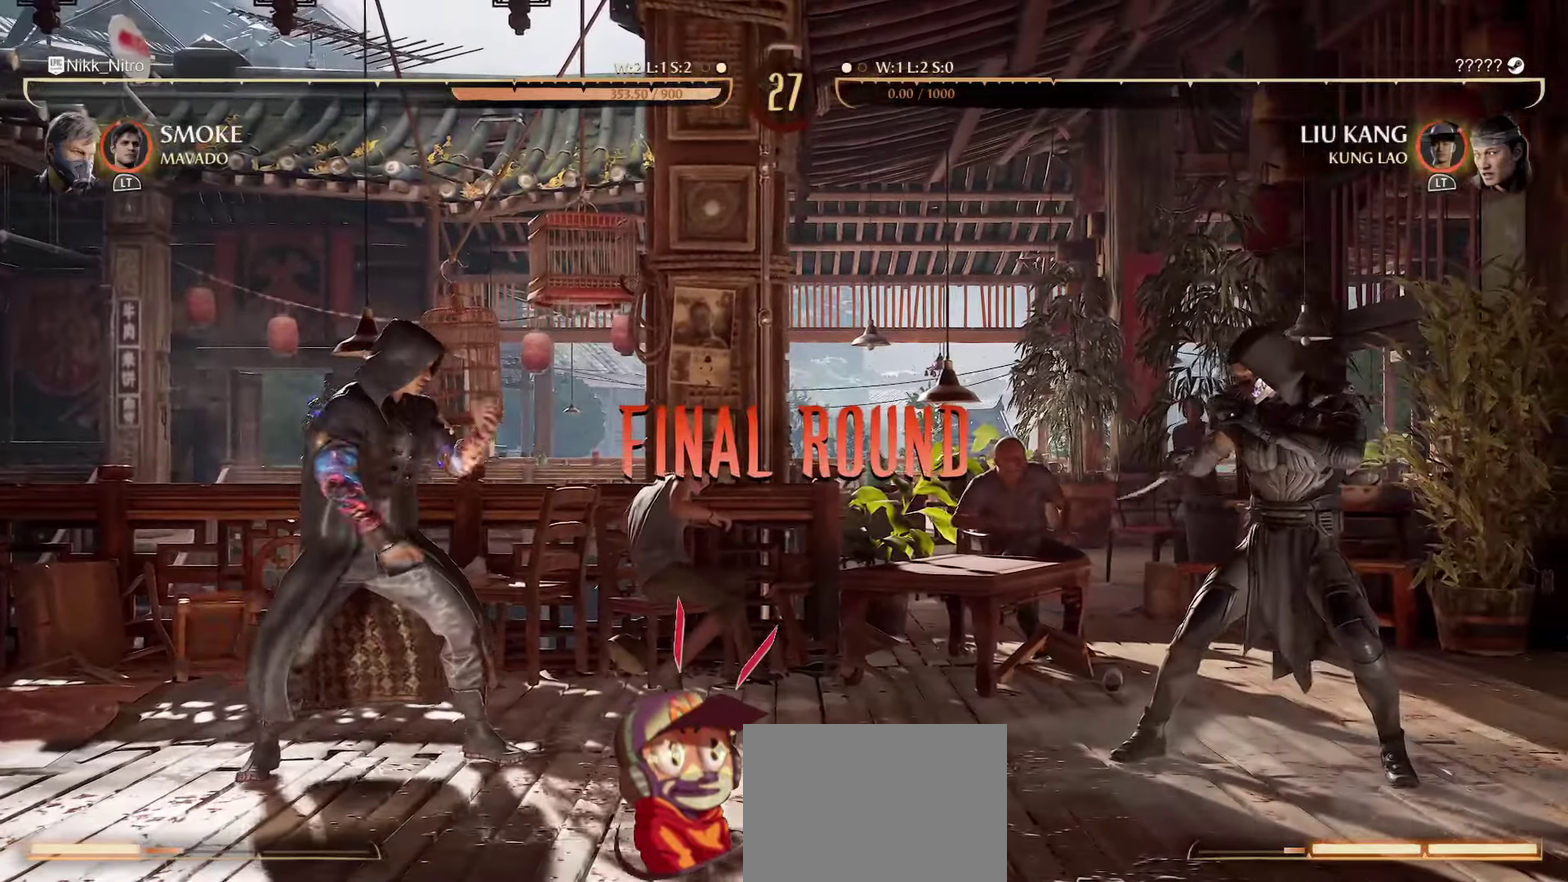
Gameplay with a controller (arcade stick); each line is a JSON object with the inputs held at the frame after it (dt_ms = milliseconds from this image to that frame). "events" lists button and stick changes between this image and that frame as [ms after this image, input, new state], when the widget could be followed in between. Not read: DPAD_UP L3 R3.
{"dt_ms": 500, "buttons": ["R1"], "events": [[434, "R1", "down"]]}
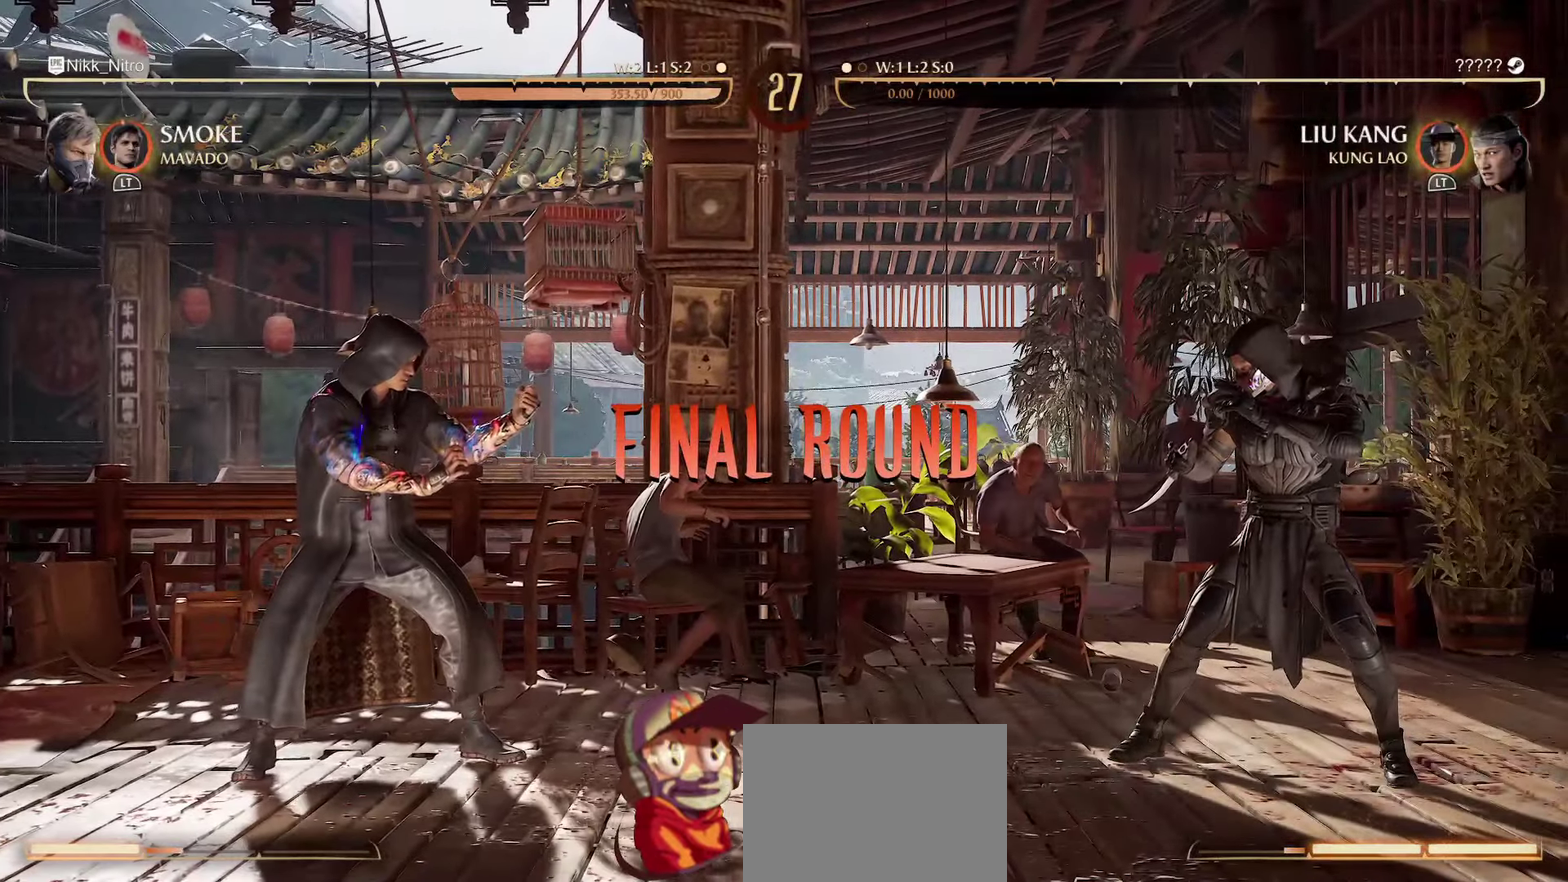
{"dt_ms": 500, "buttons": ["DPAD_LEFT"], "events": [[17, "R1", "up"], [134, "R1", "down"], [134, "TRIANGLE", "down"], [184, "R1", "up"], [184, "TRIANGLE", "up"], [500, "DPAD_LEFT", "down"]]}
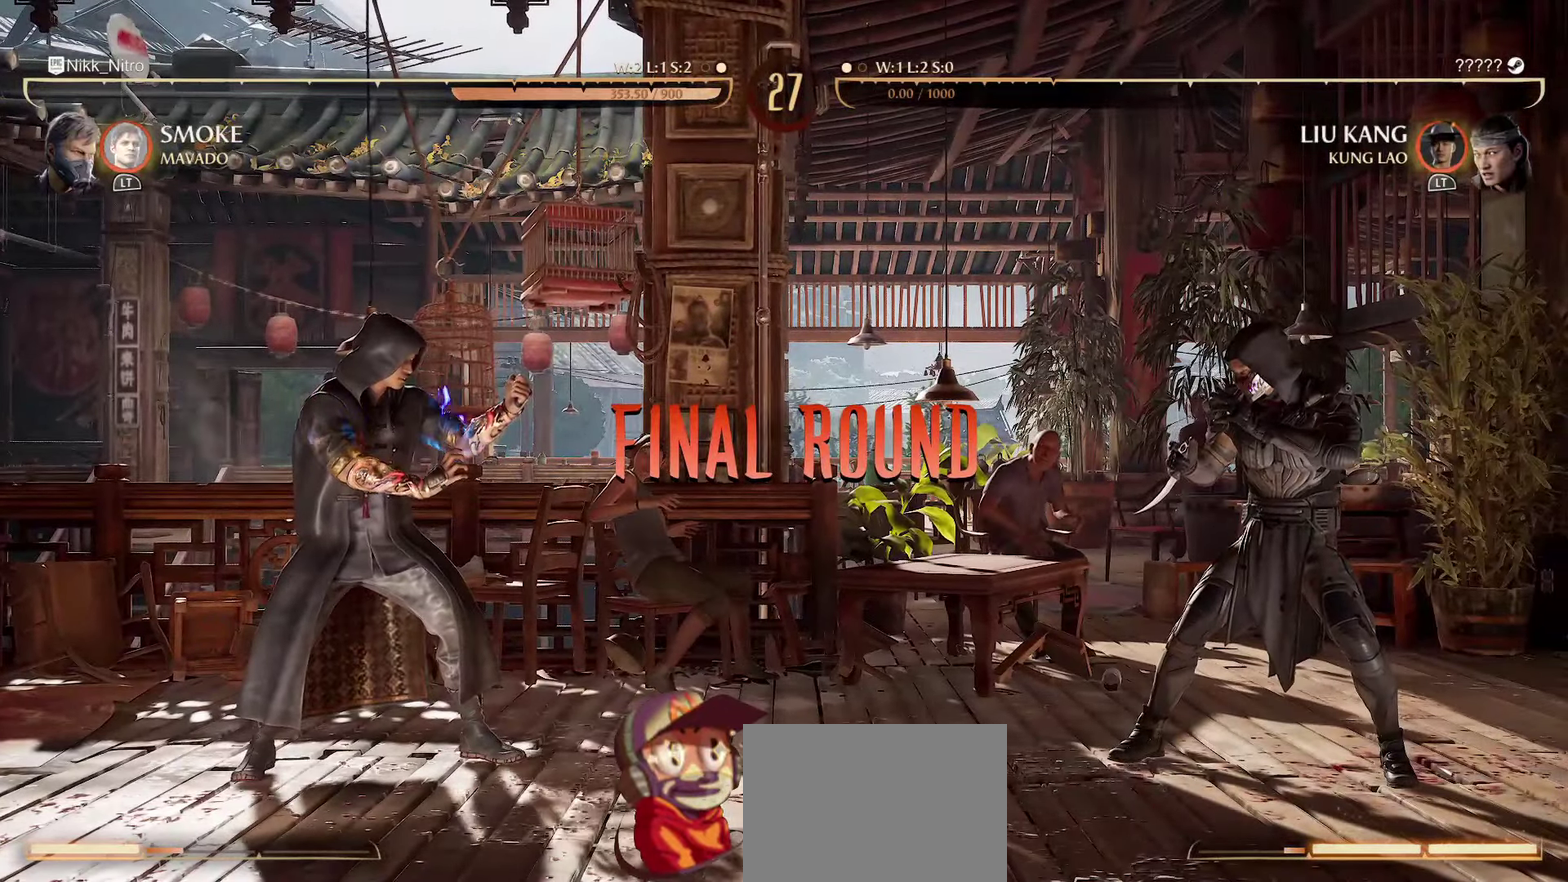
{"dt_ms": 500, "buttons": [], "events": [[117, "DPAD_LEFT", "up"], [200, "DPAD_LEFT", "down"], [300, "DPAD_LEFT", "up"], [350, "DPAD_LEFT", "down"], [450, "DPAD_LEFT", "up"]]}
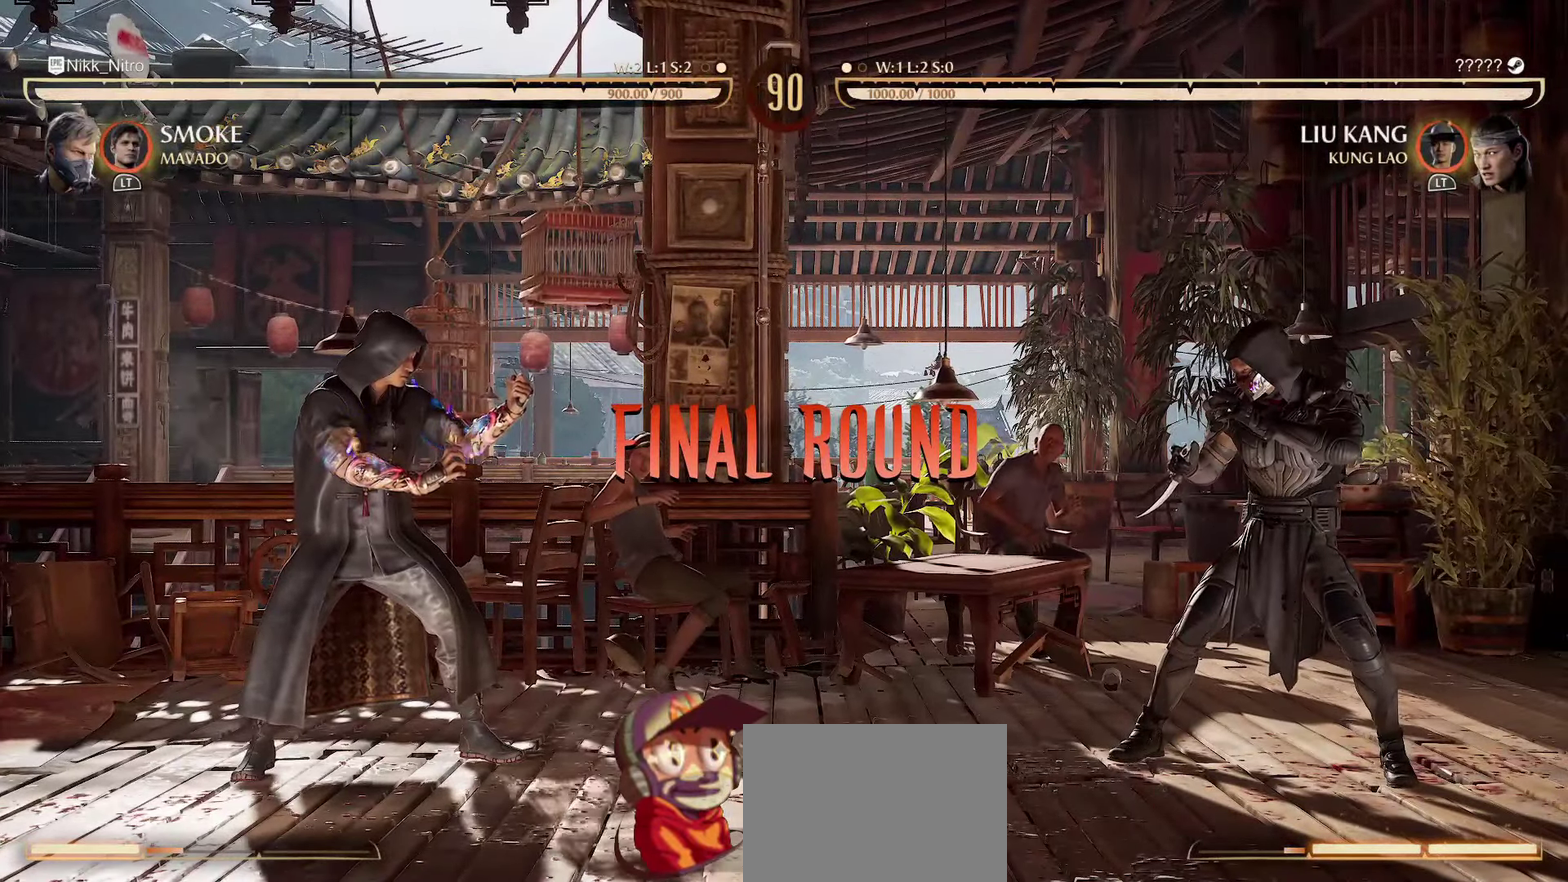
{"dt_ms": 500, "buttons": ["R1", "DPAD_DOWN"], "events": [[34, "DPAD_LEFT", "down"], [117, "DPAD_LEFT", "up"], [184, "DPAD_LEFT", "down"], [267, "DPAD_LEFT", "up"], [334, "DPAD_LEFT", "down"], [417, "DPAD_DOWN", "down"], [417, "R1", "down"], [450, "DPAD_LEFT", "up"]]}
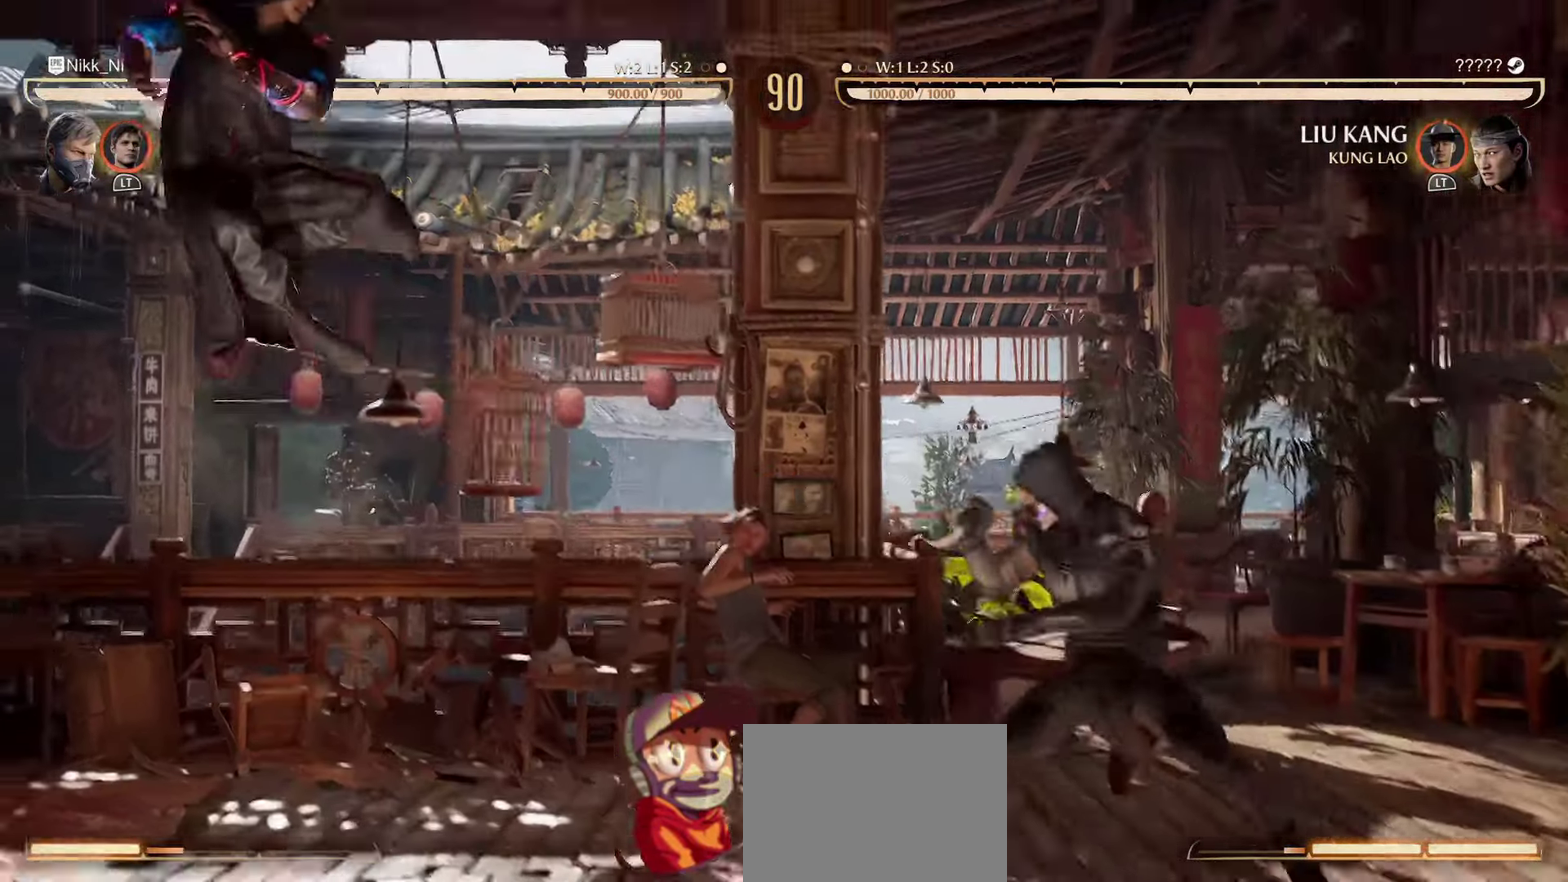
{"dt_ms": 500, "buttons": ["DPAD_DOWN"], "events": [[400, "R1", "up"]]}
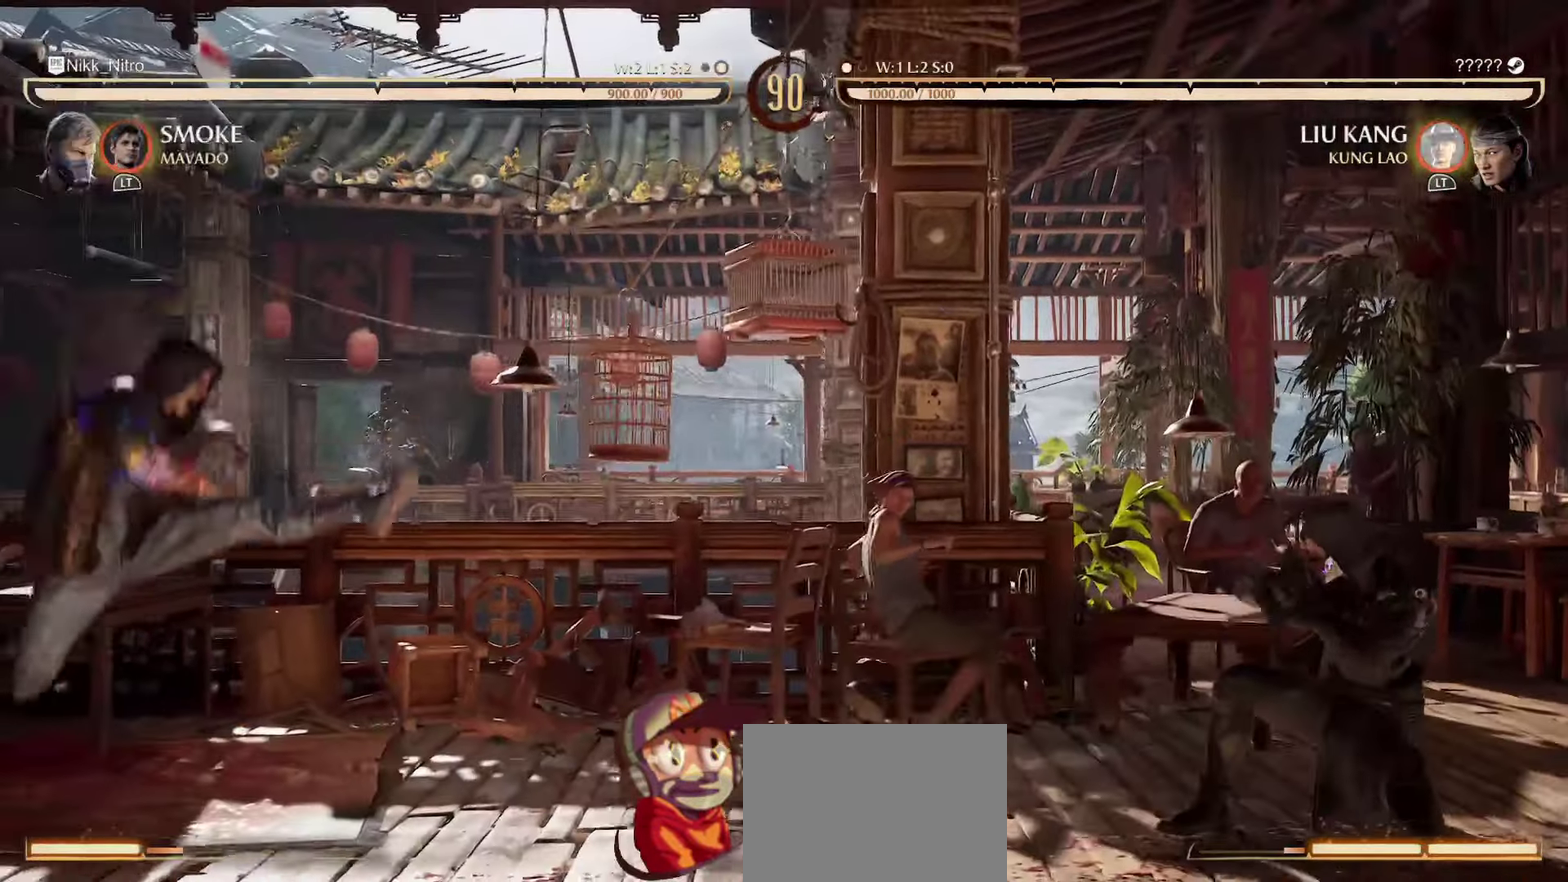
{"dt_ms": 300, "buttons": ["DPAD_DOWN"], "events": []}
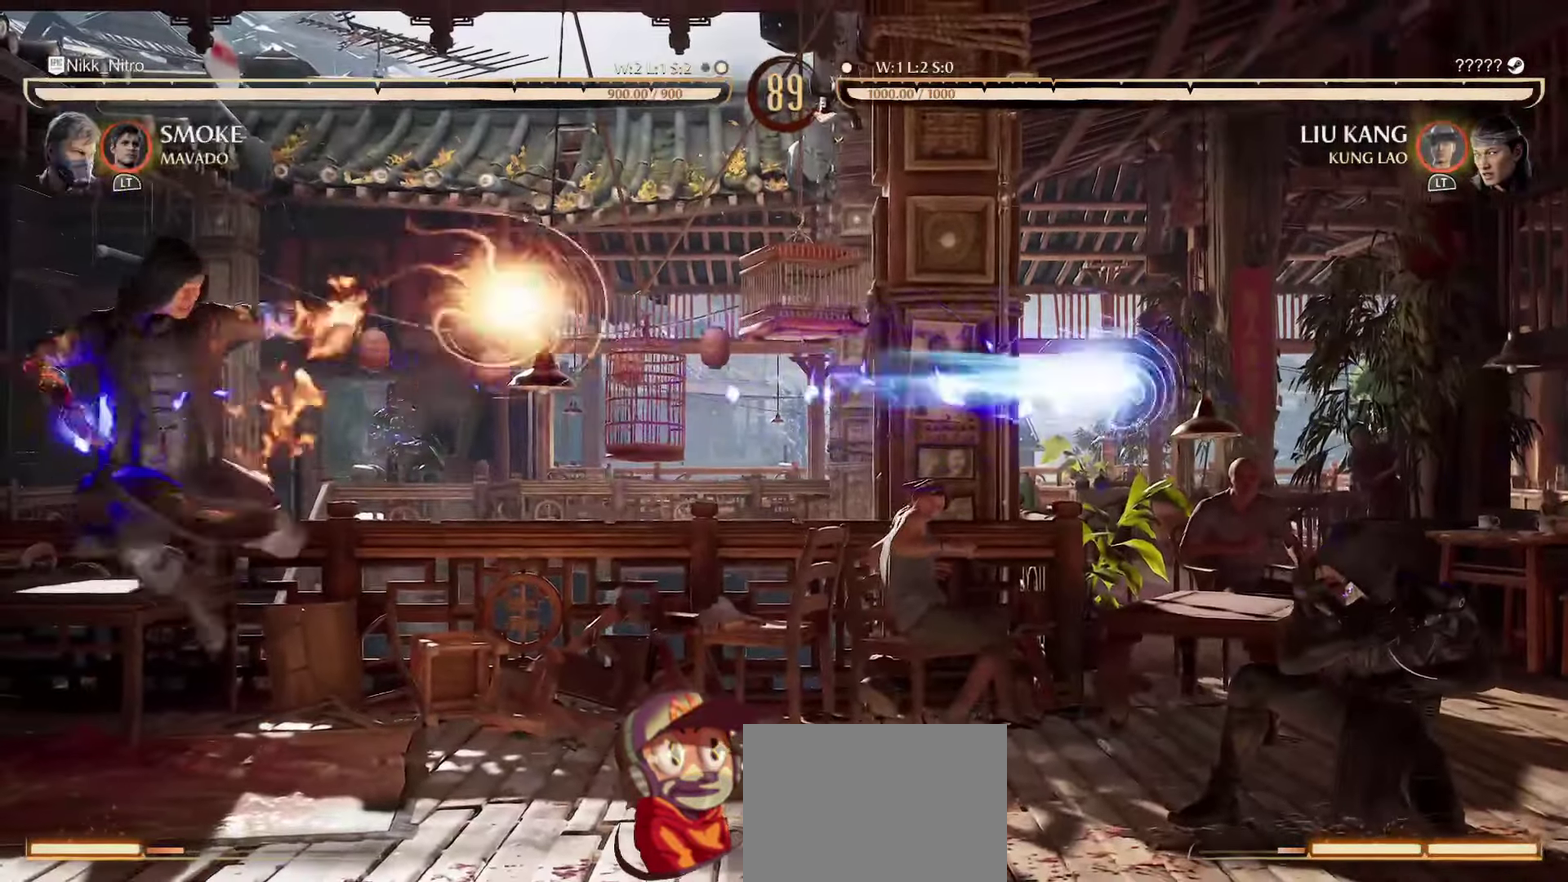
{"dt_ms": 700, "buttons": ["DPAD_DOWN"], "events": []}
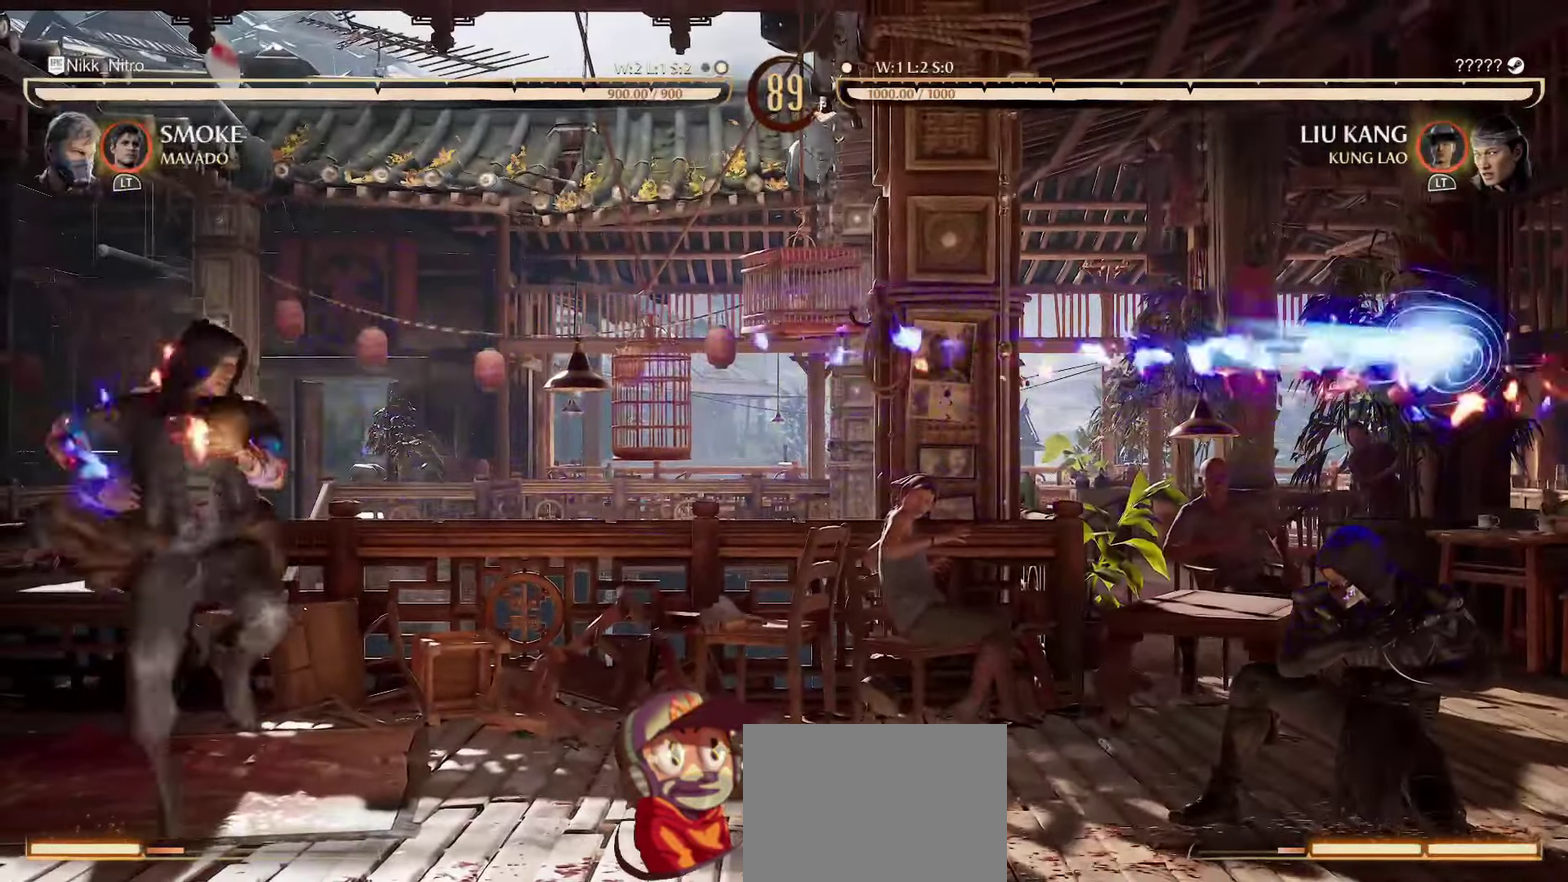
{"dt_ms": 700, "buttons": ["R1", "DPAD_DOWN"], "events": [[150, "DPAD_DOWN", "up"], [200, "DPAD_LEFT", "down"], [567, "DPAD_DOWN", "down"], [567, "R1", "down"], [600, "DPAD_LEFT", "up"]]}
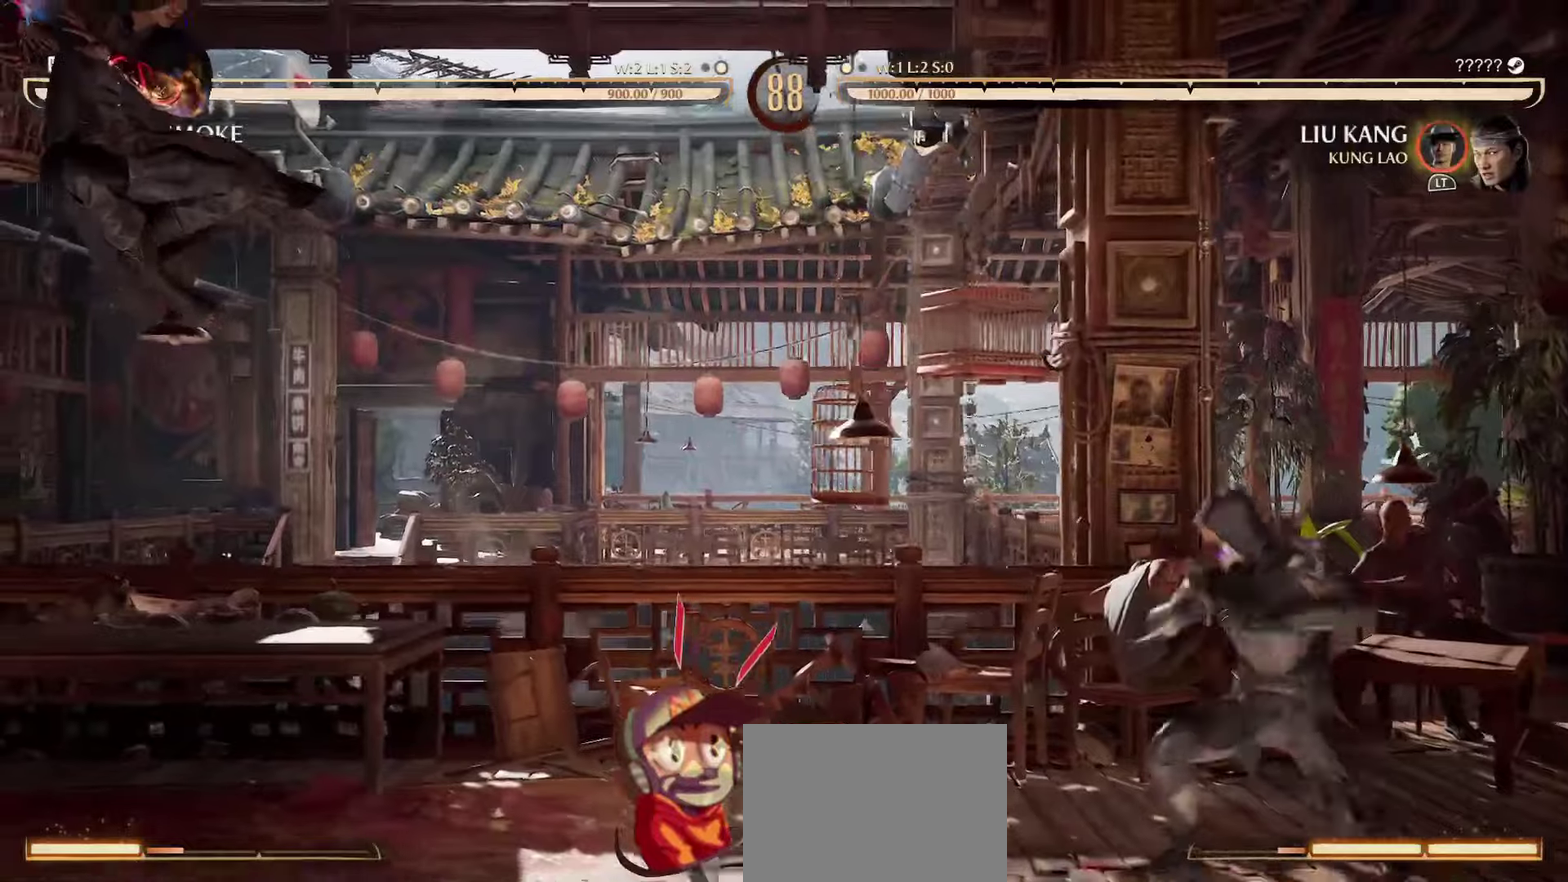
{"dt_ms": 300, "buttons": ["DPAD_DOWN"], "events": [[284, "R1", "up"]]}
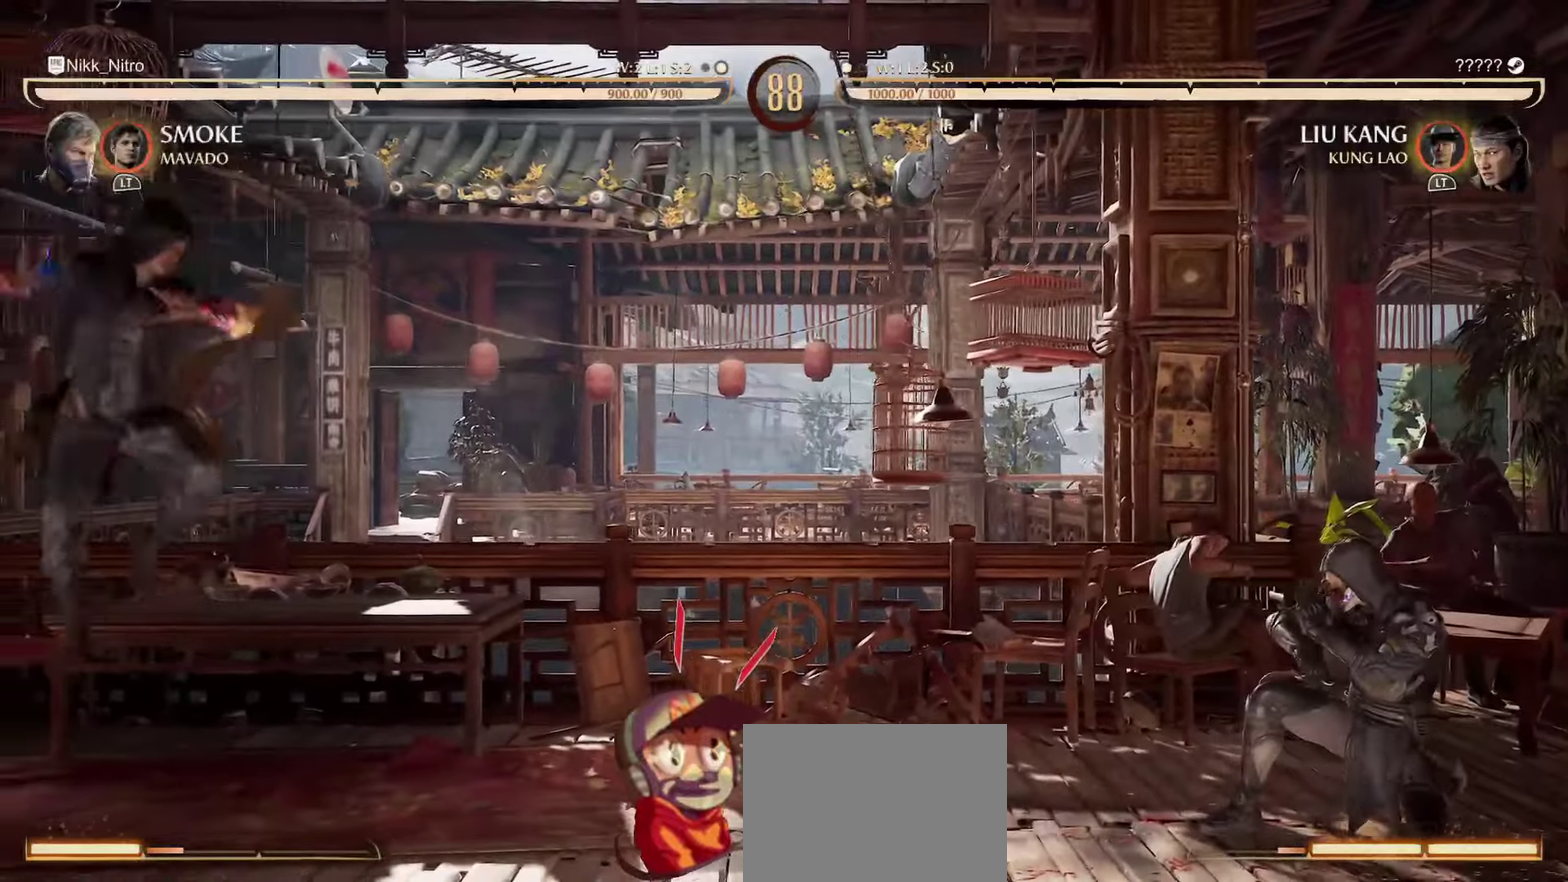
{"dt_ms": 700, "buttons": ["DPAD_LEFT"], "events": [[400, "DPAD_DOWN", "up"], [400, "DPAD_LEFT", "down"]]}
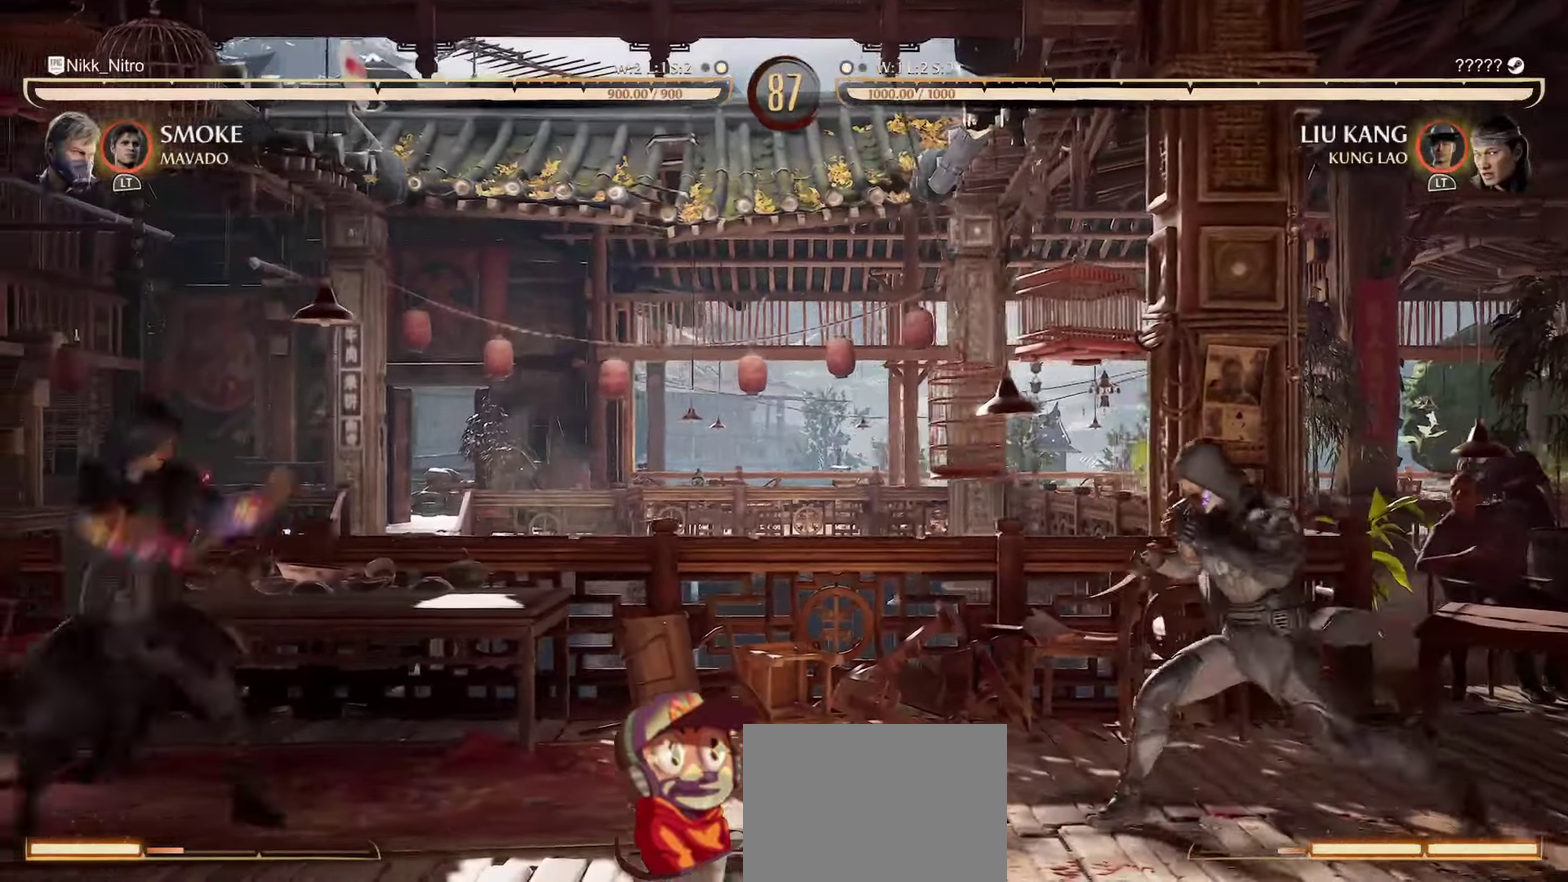
{"dt_ms": 300, "buttons": ["CIRCLE", "DPAD_RIGHT"], "events": [[50, "DPAD_LEFT", "up"], [150, "DPAD_DOWN", "down"], [200, "DPAD_RIGHT", "down"], [250, "DPAD_DOWN", "up"], [284, "CIRCLE", "down"]]}
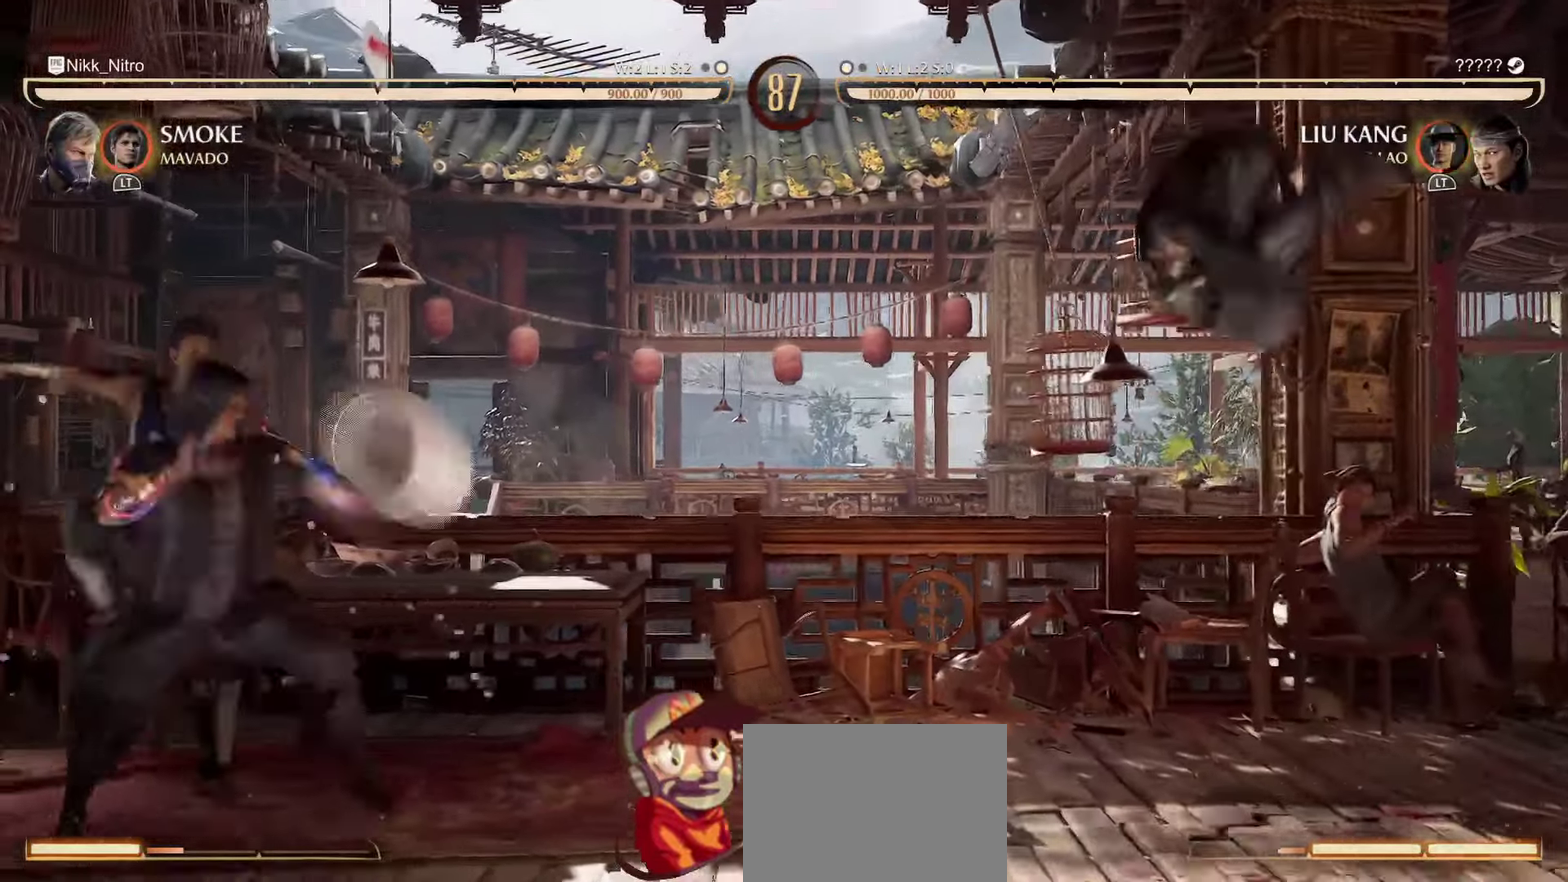
{"dt_ms": 500, "buttons": ["R1", "DPAD_DOWN"], "events": [[17, "DPAD_RIGHT", "up"], [50, "CIRCLE", "up"], [50, "DPAD_LEFT", "down"], [317, "DPAD_DOWN", "down"], [317, "DPAD_LEFT", "up"], [367, "R1", "down"]]}
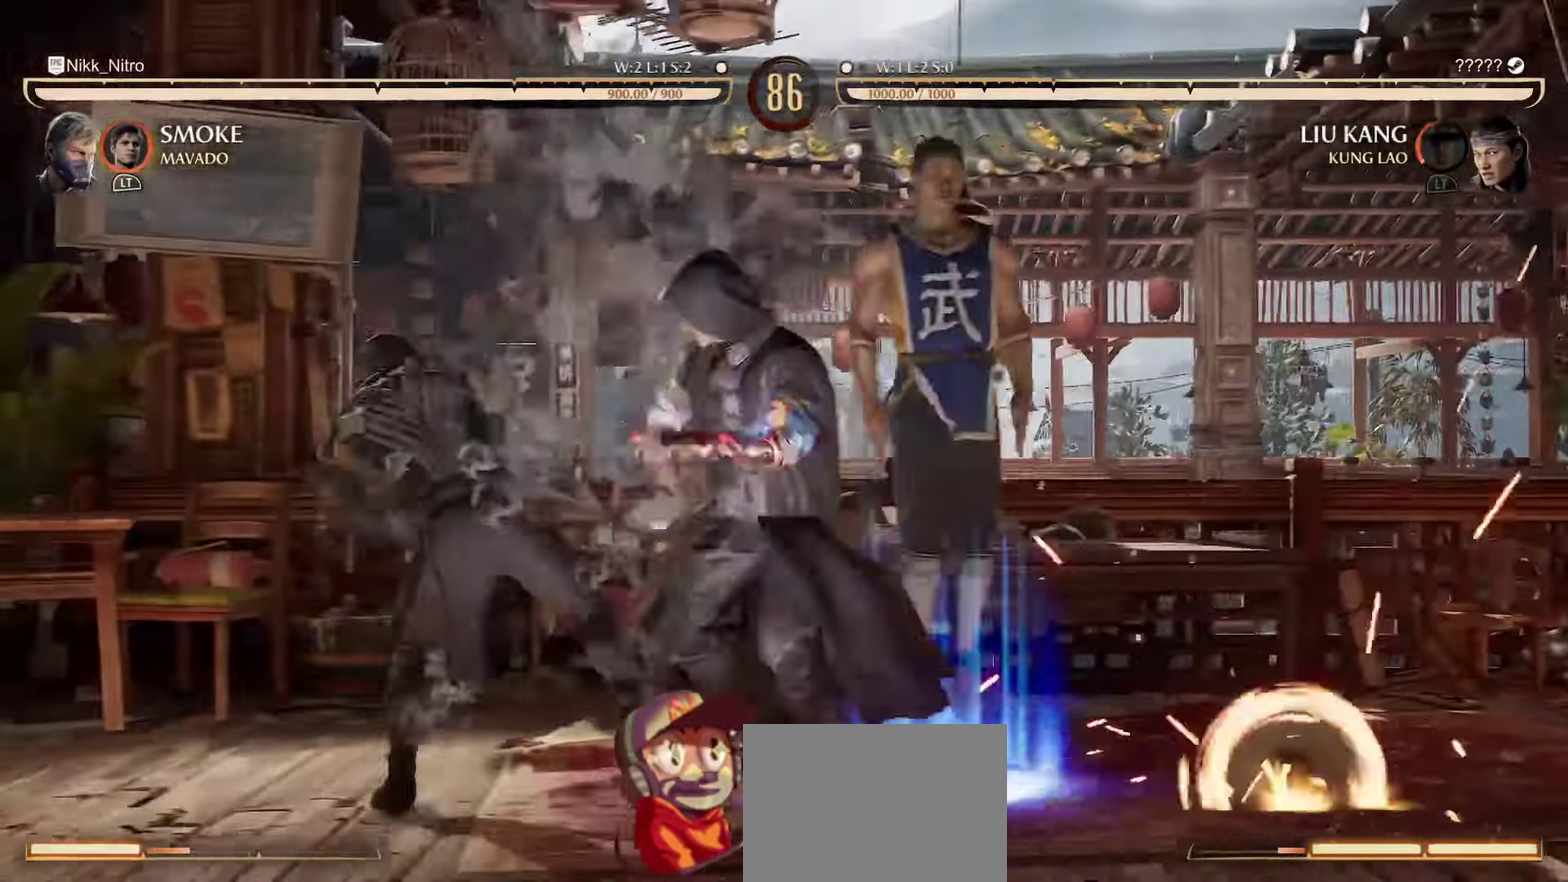
{"dt_ms": 500, "buttons": ["R1", "DPAD_DOWN"], "events": []}
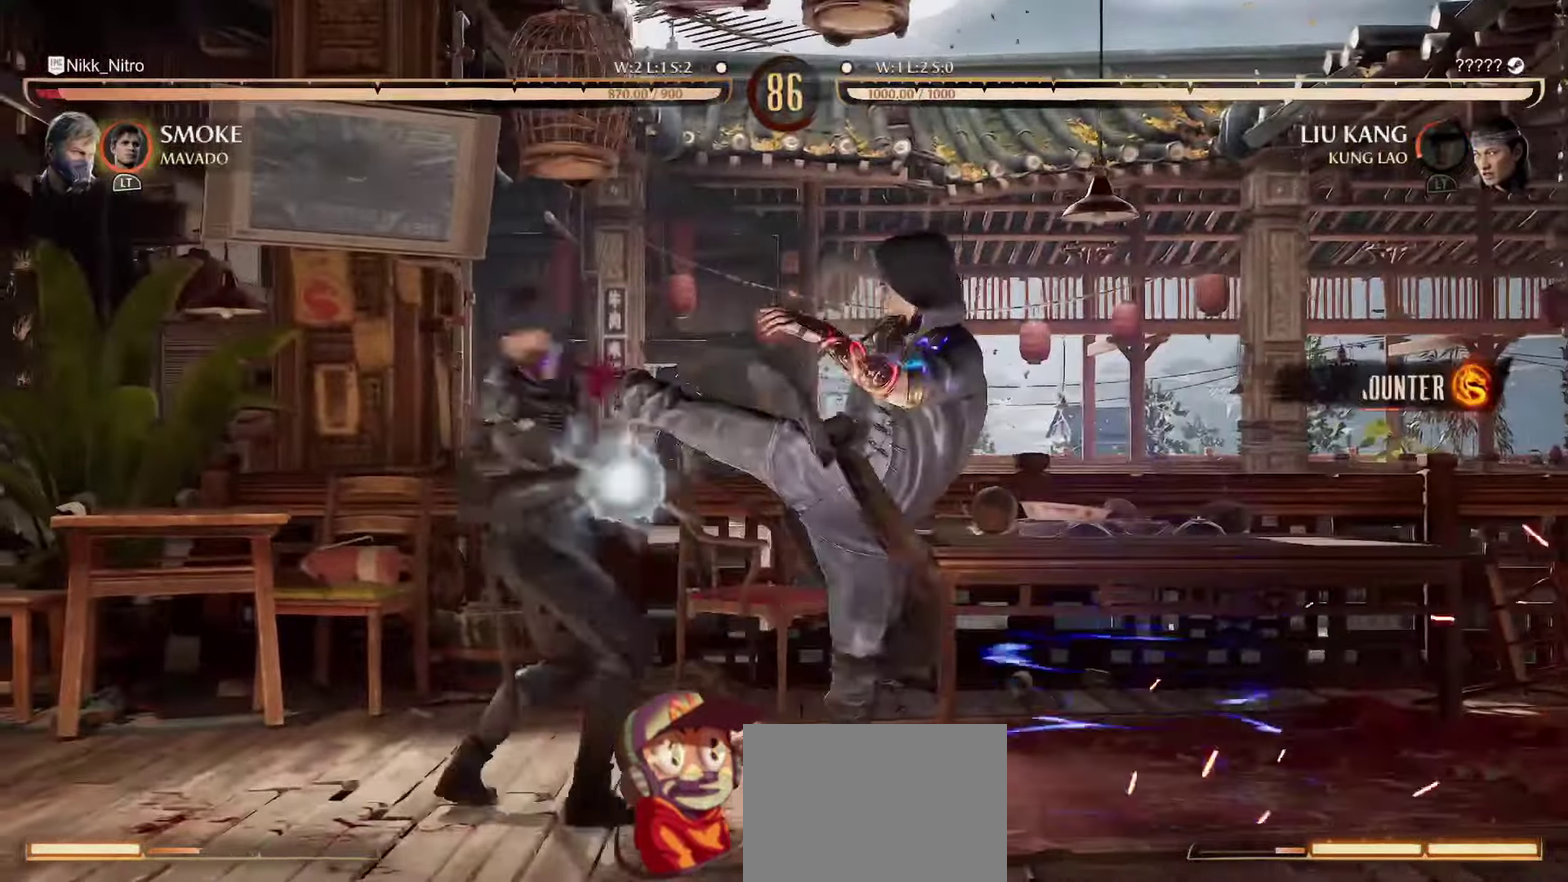
{"dt_ms": 400, "buttons": ["R1", "DPAD_DOWN"], "events": []}
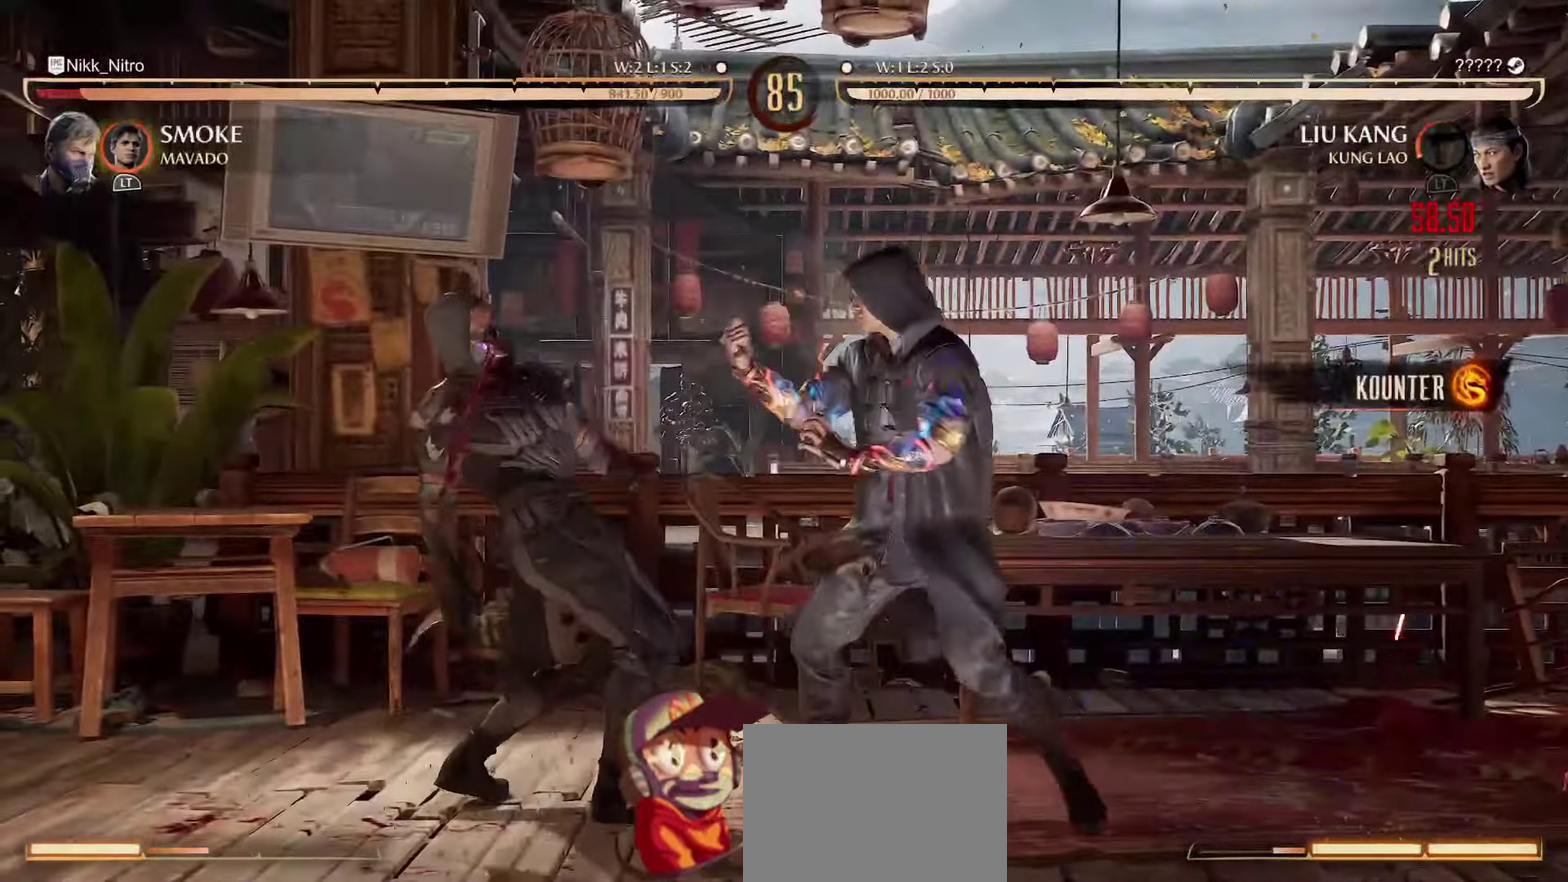
{"dt_ms": 800, "buttons": ["R1"], "events": [[700, "DPAD_DOWN", "up"]]}
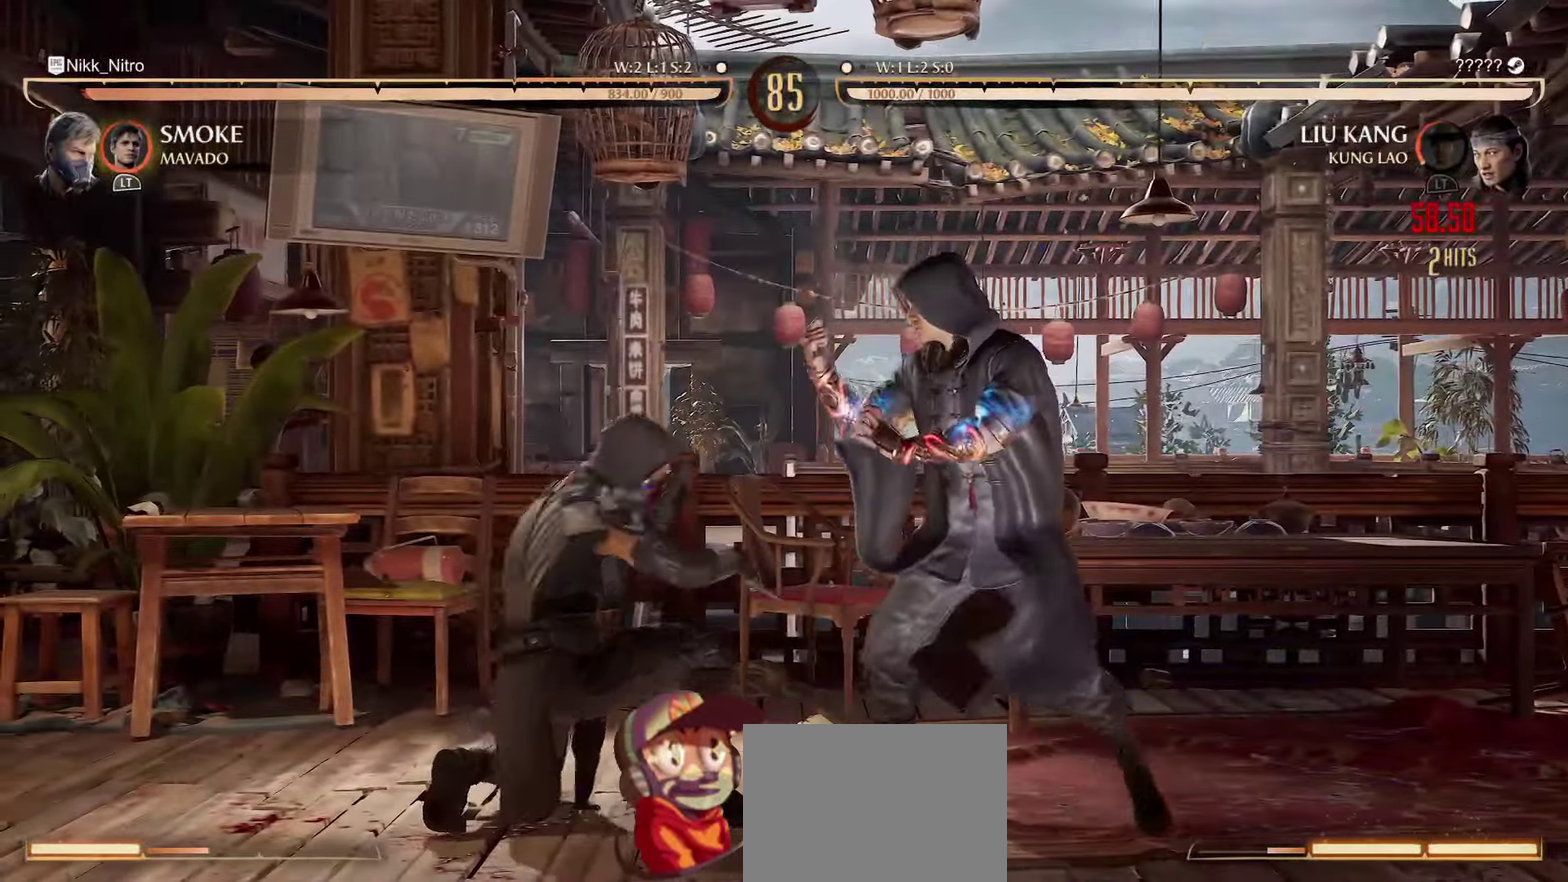
{"dt_ms": 300, "buttons": ["R1", "DPAD_DOWN"], "events": [[34, "DPAD_DOWN", "down"]]}
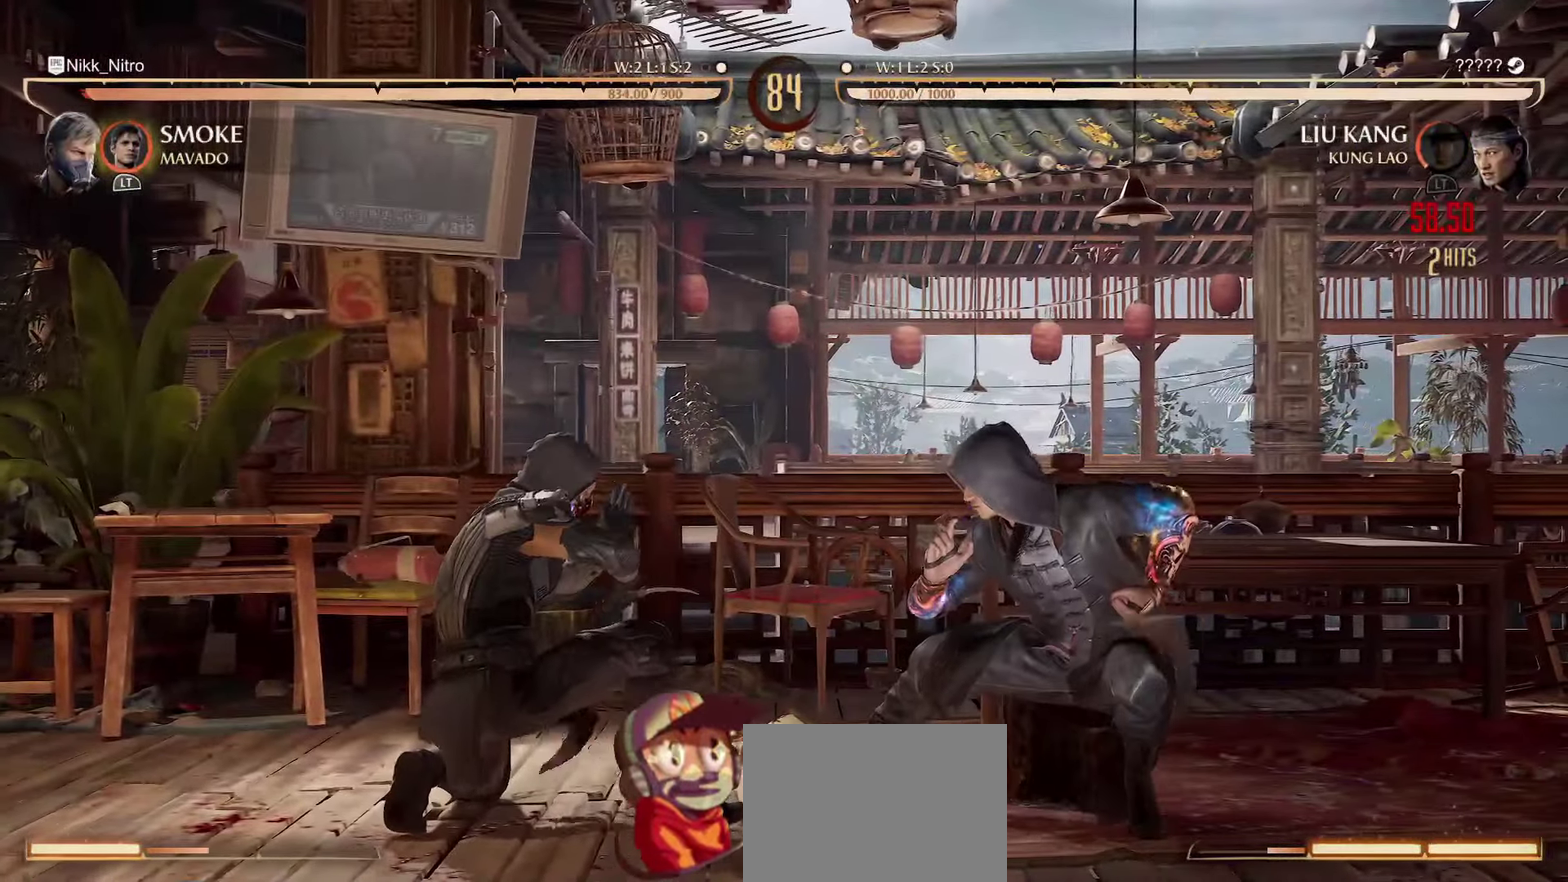
{"dt_ms": 500, "buttons": ["R1", "DPAD_DOWN"], "events": [[367, "R1", "up"], [417, "R1", "down"]]}
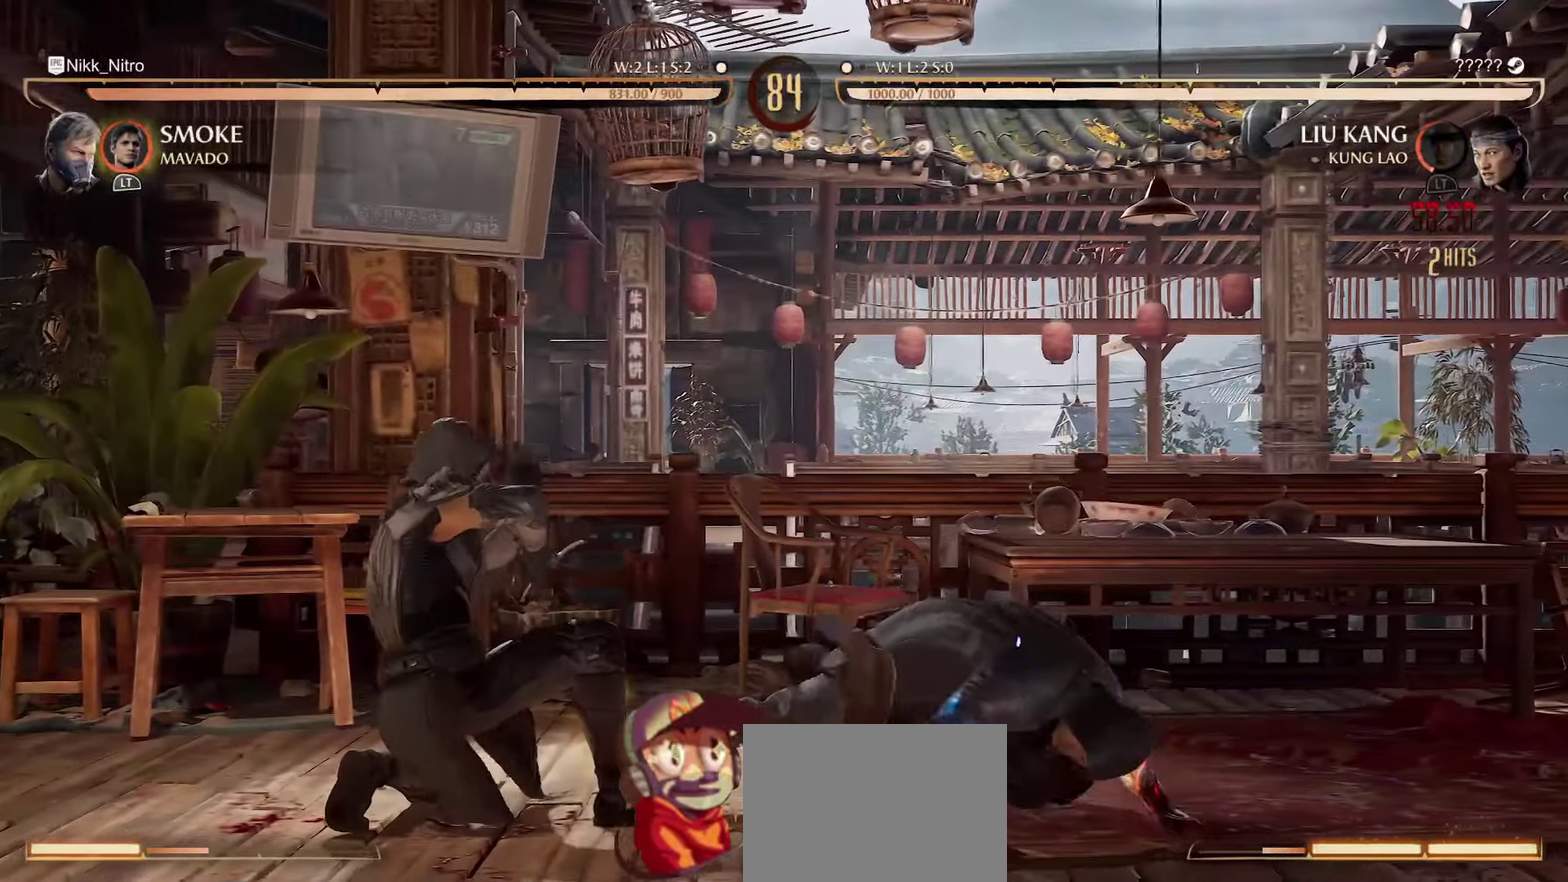
{"dt_ms": 500, "buttons": ["CIRCLE", "DPAD_DOWN"], "events": [[117, "R1", "up"], [250, "CROSS", "down"], [384, "CROSS", "up"], [434, "CIRCLE", "down"]]}
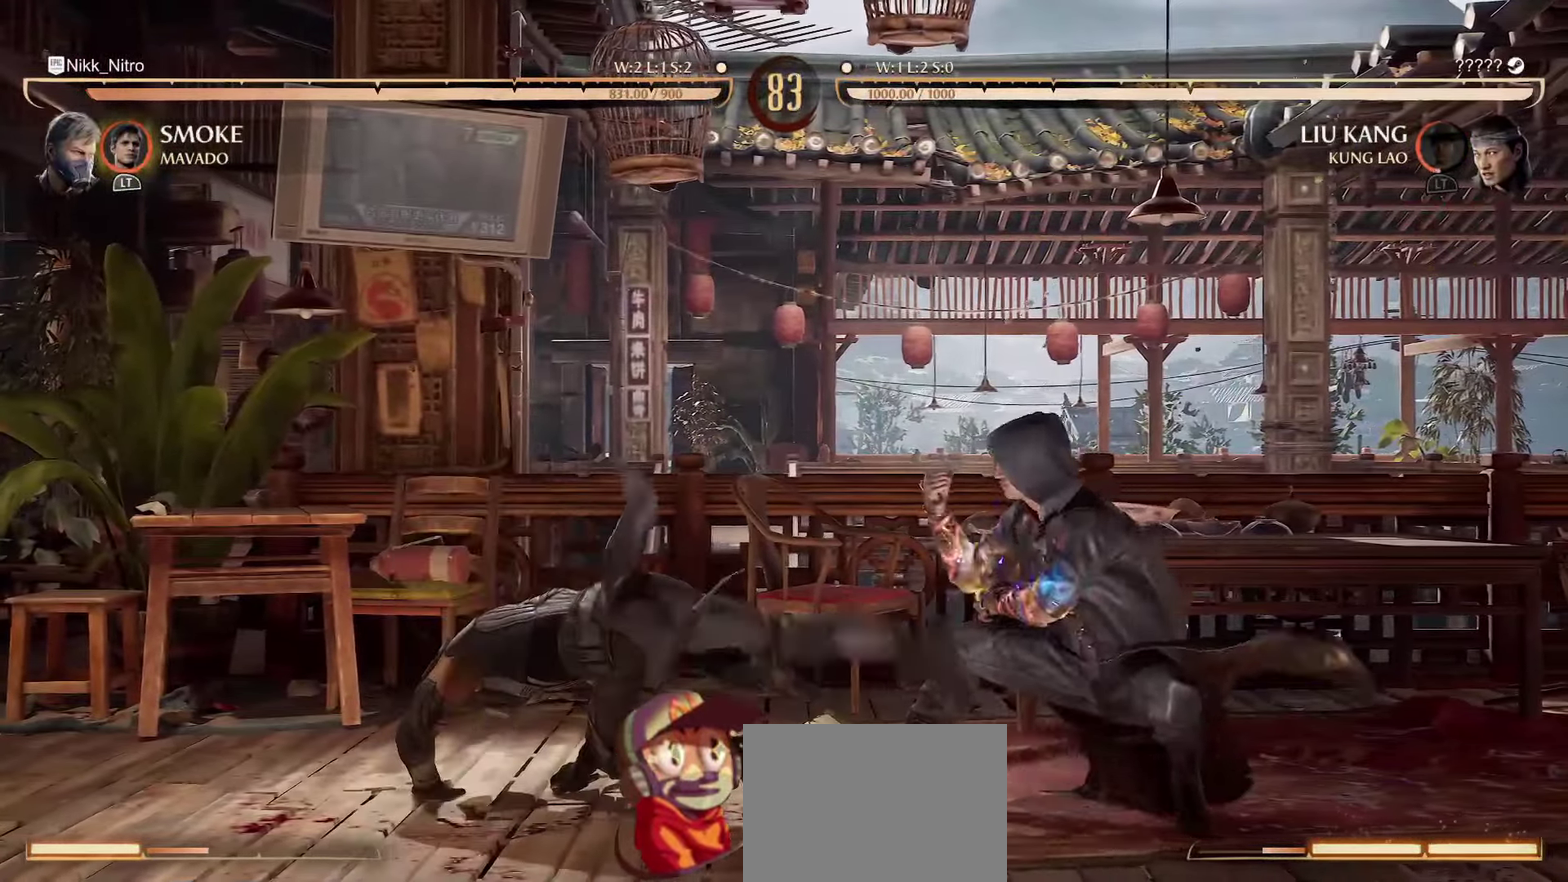
{"dt_ms": 400, "buttons": [], "events": [[67, "DPAD_DOWN", "up"], [100, "CIRCLE", "up"], [267, "DPAD_RIGHT", "down"], [284, "CROSS", "down"], [334, "DPAD_RIGHT", "up"], [367, "CROSS", "up"]]}
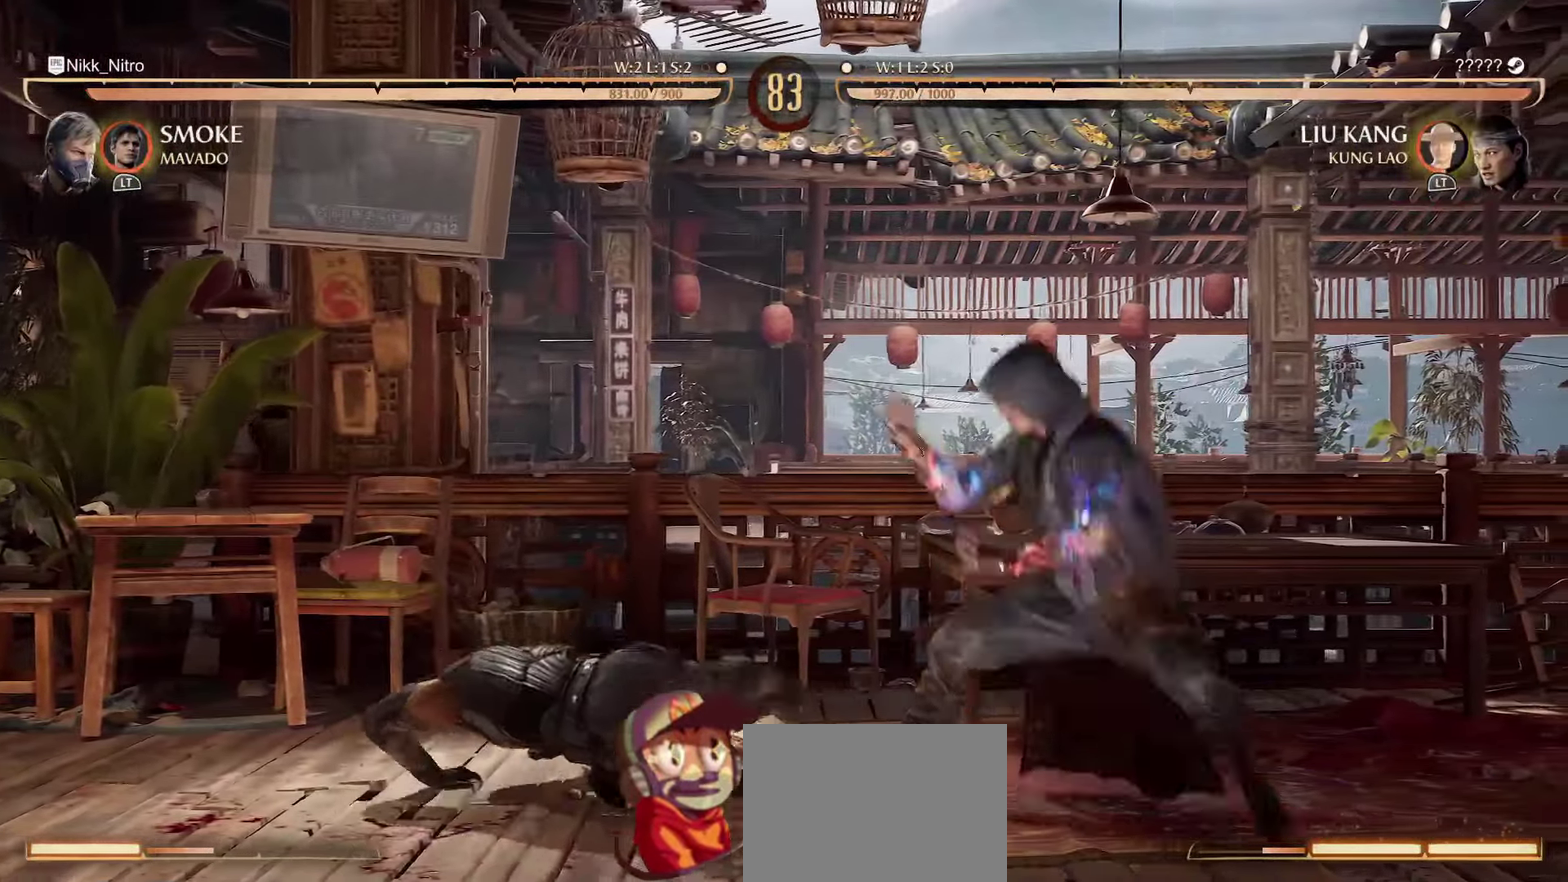
{"dt_ms": 800, "buttons": ["CROSS", "DPAD_RIGHT"], "events": [[67, "DPAD_LEFT", "down"], [100, "R1", "down"], [167, "DPAD_LEFT", "up"], [167, "R1", "up"], [234, "DPAD_LEFT", "down"], [317, "DPAD_LEFT", "up"], [384, "R1", "down"], [434, "R1", "up"], [534, "DPAD_RIGHT", "down"], [717, "CROSS", "down"]]}
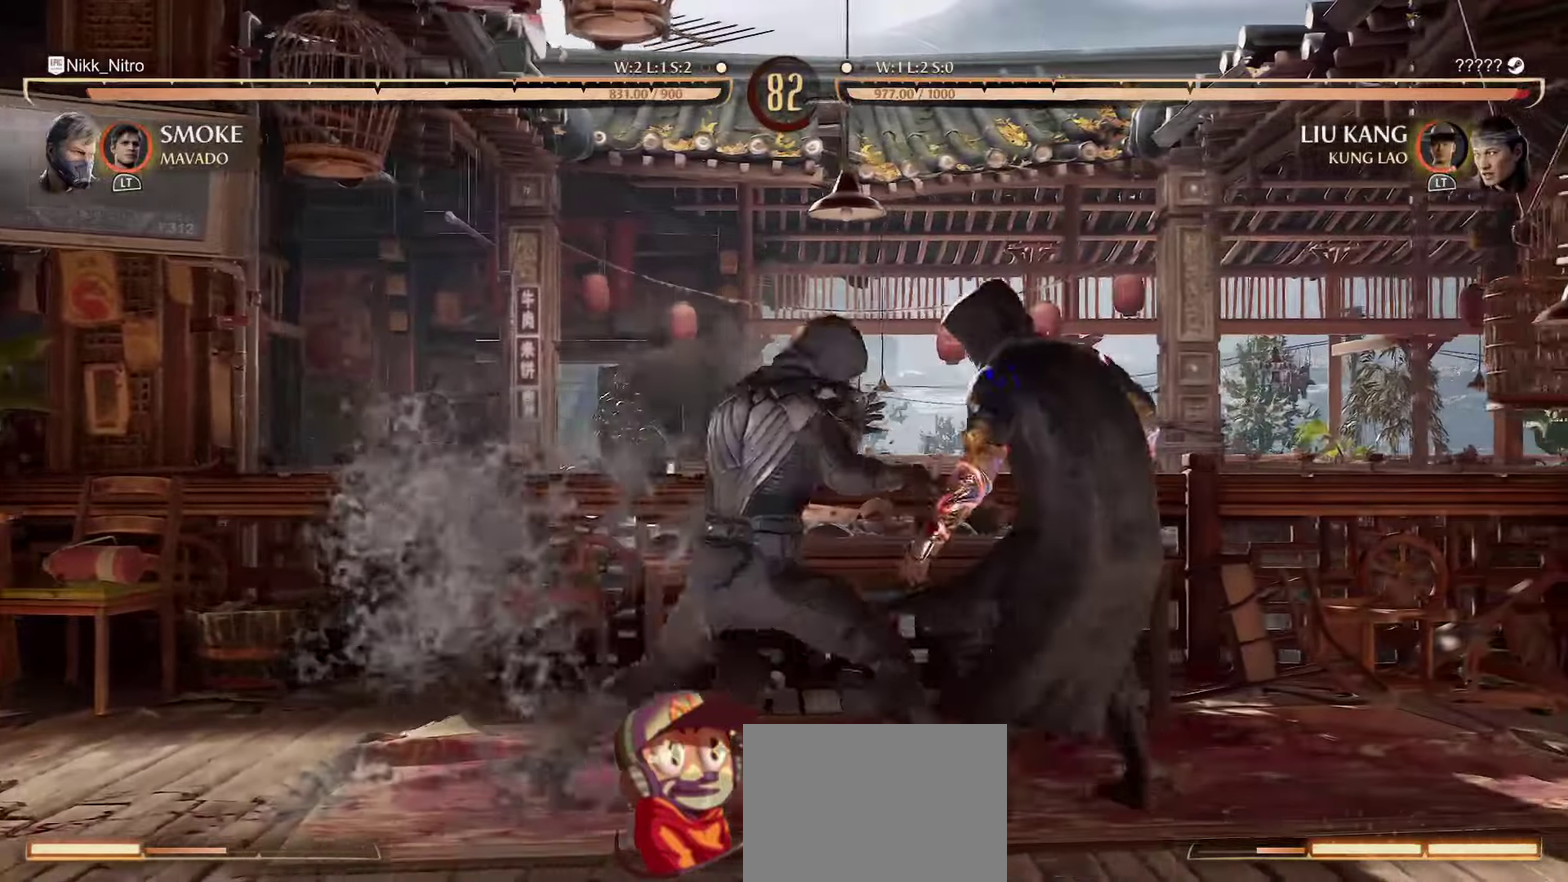
{"dt_ms": 300, "buttons": [], "events": [[17, "CROSS", "up"], [84, "TRIANGLE", "down"], [117, "DPAD_RIGHT", "up"], [167, "TRIANGLE", "up"]]}
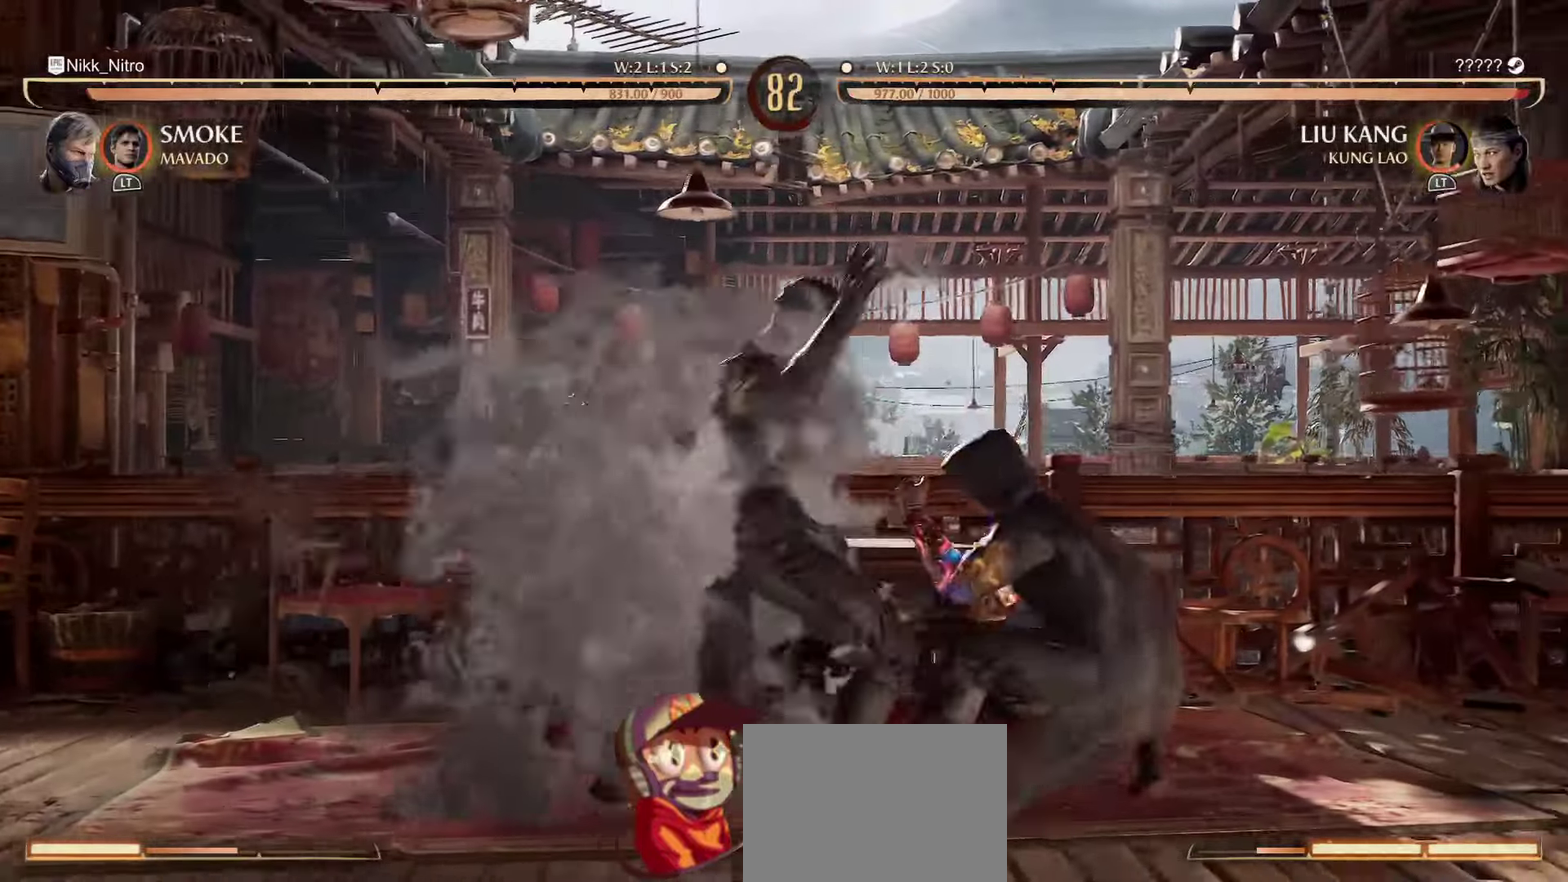
{"dt_ms": 500, "buttons": [], "events": [[17, "DPAD_RIGHT", "down"], [34, "CROSS", "down"], [117, "DPAD_RIGHT", "up"], [167, "CROSS", "up"]]}
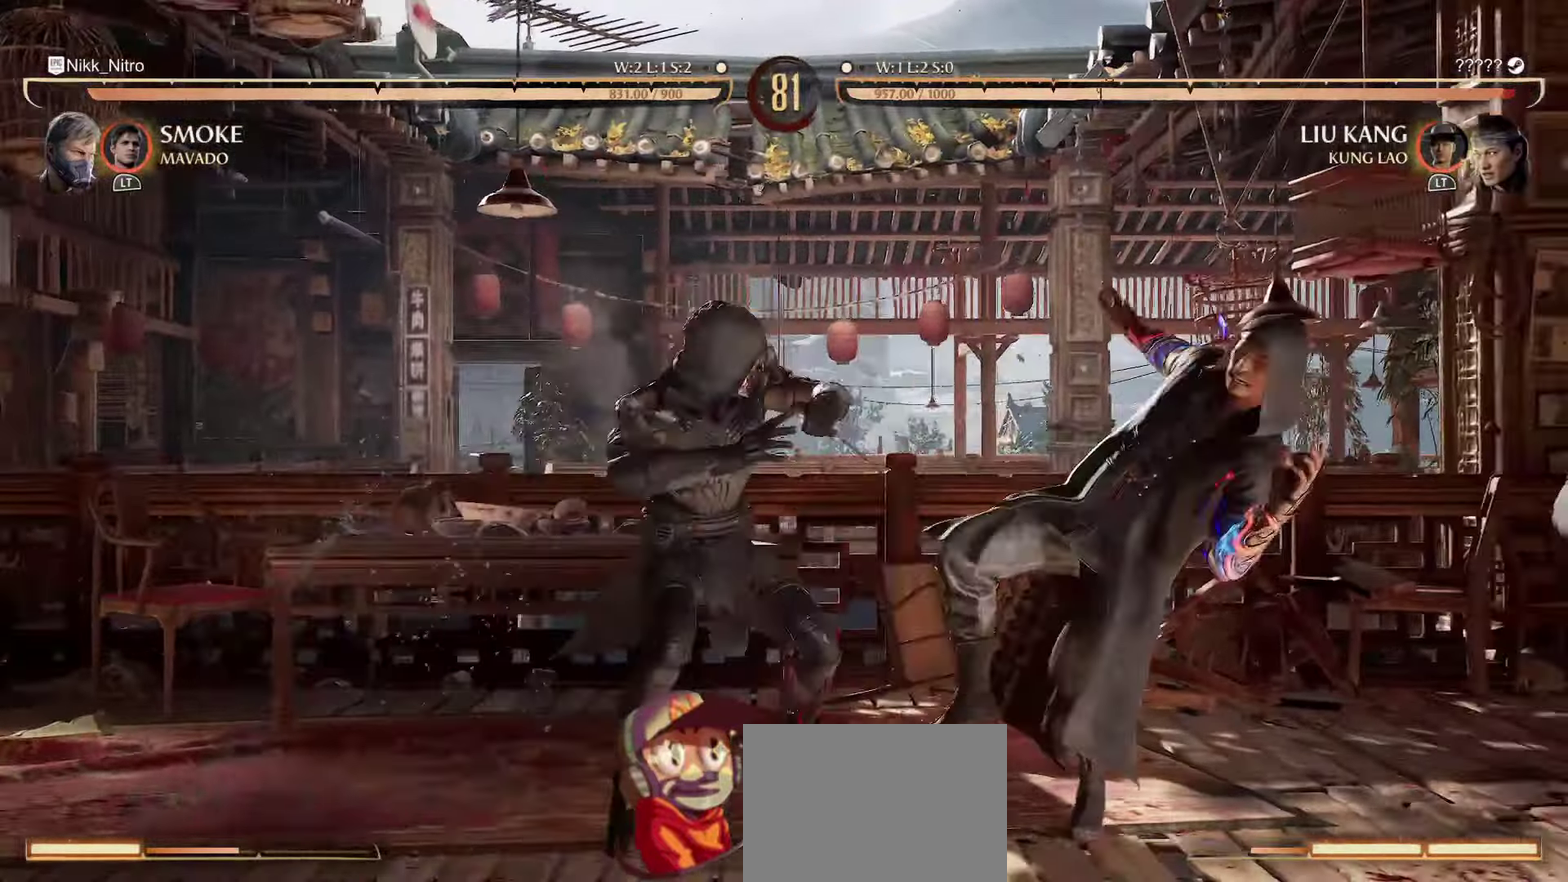
{"dt_ms": 500, "buttons": [], "events": []}
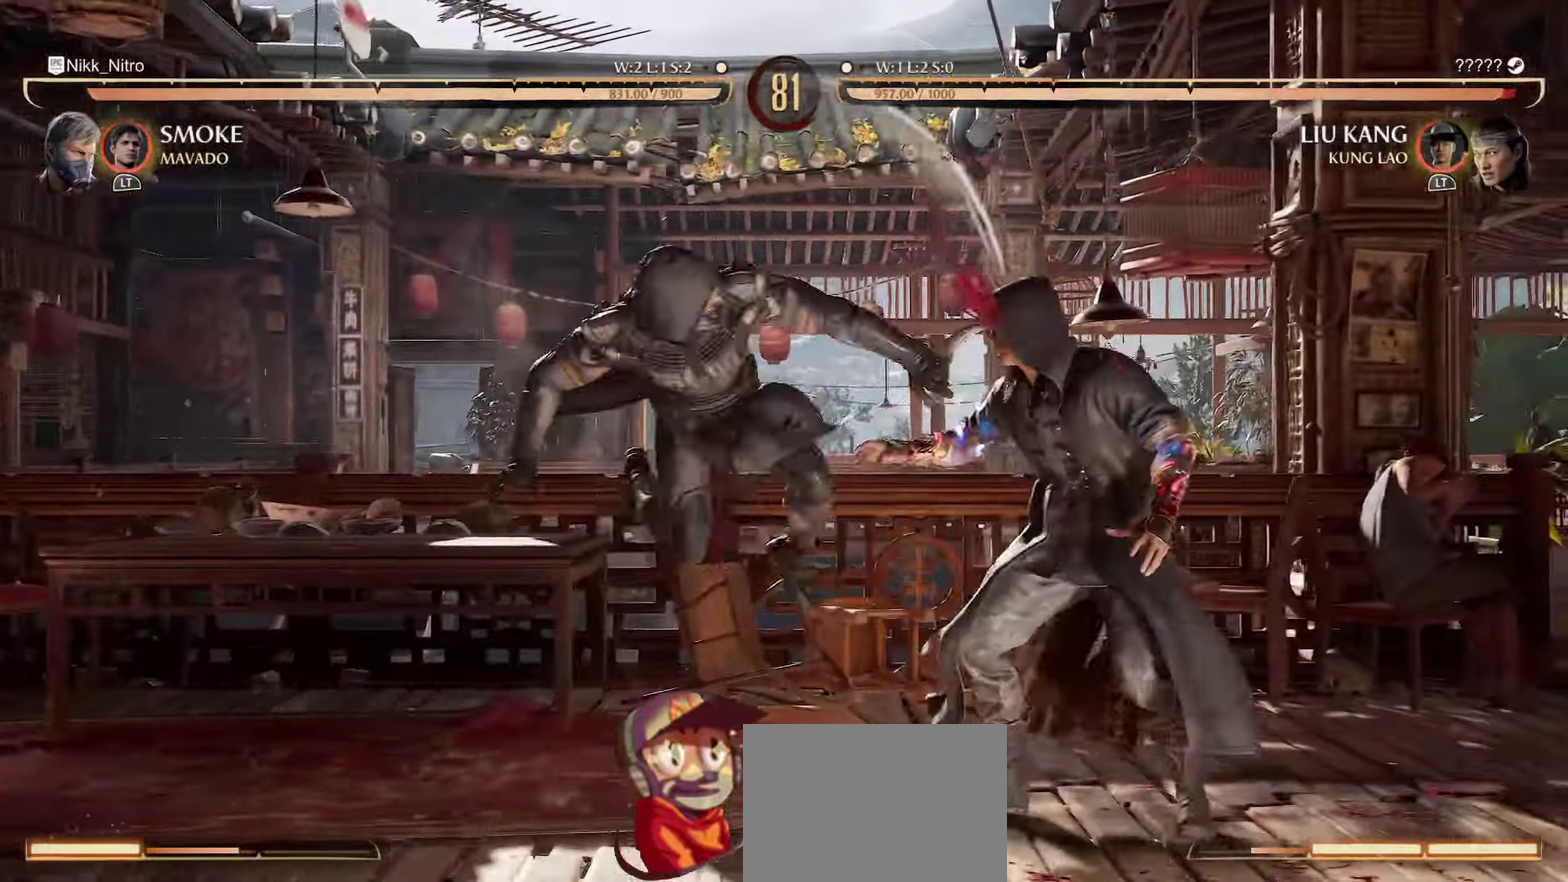
{"dt_ms": 400, "buttons": [], "events": []}
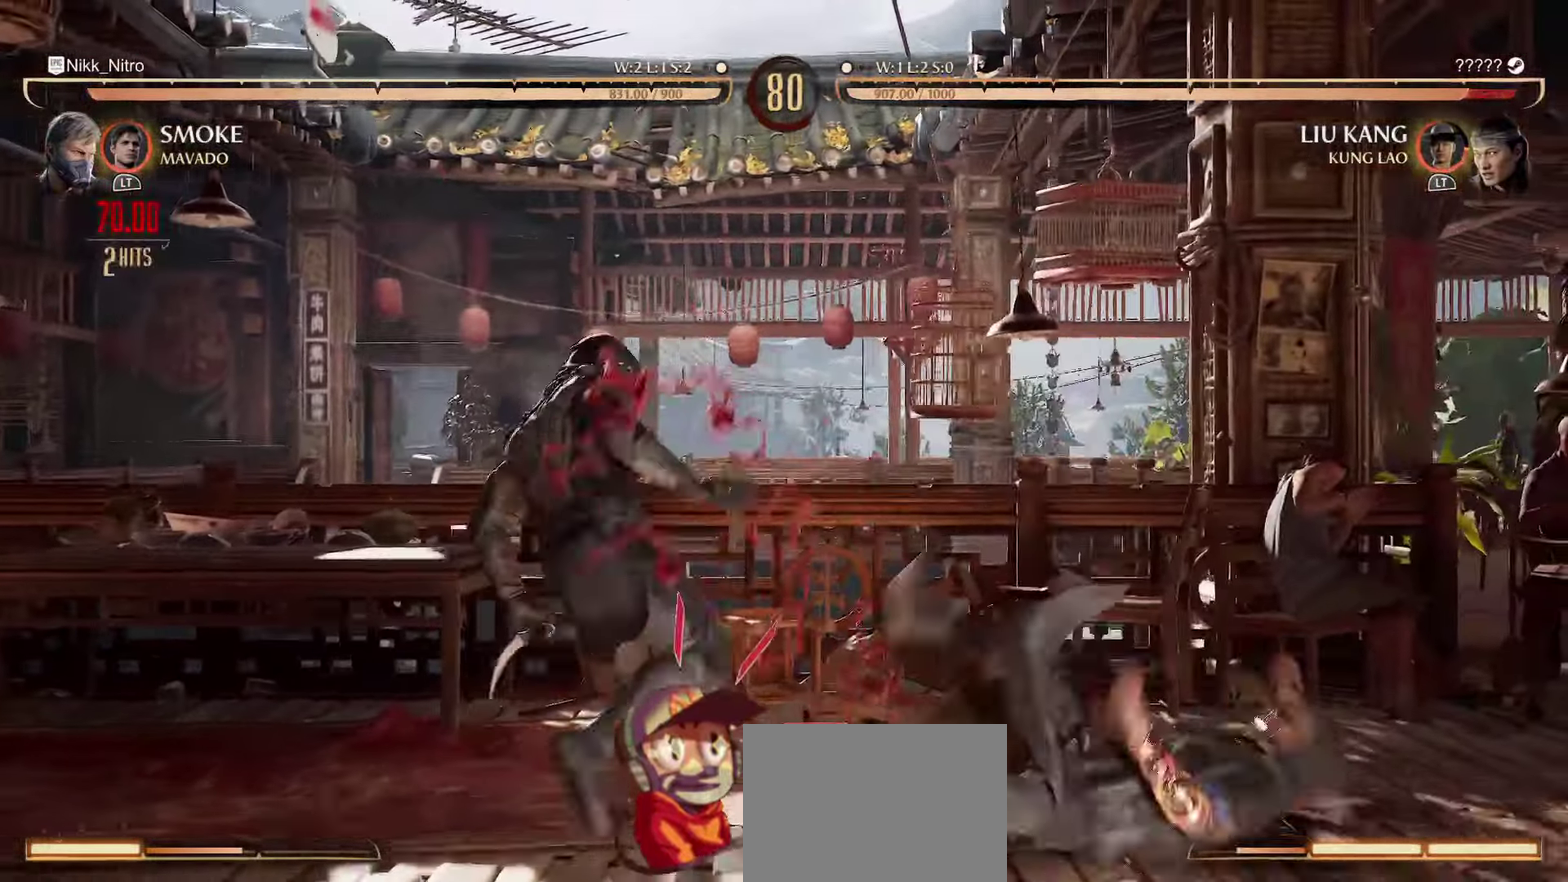
{"dt_ms": 800, "buttons": ["R1", "DPAD_DOWN"], "events": [[234, "DPAD_RIGHT", "down"], [417, "DPAD_RIGHT", "up"], [467, "DPAD_DOWN", "down"], [517, "R1", "down"]]}
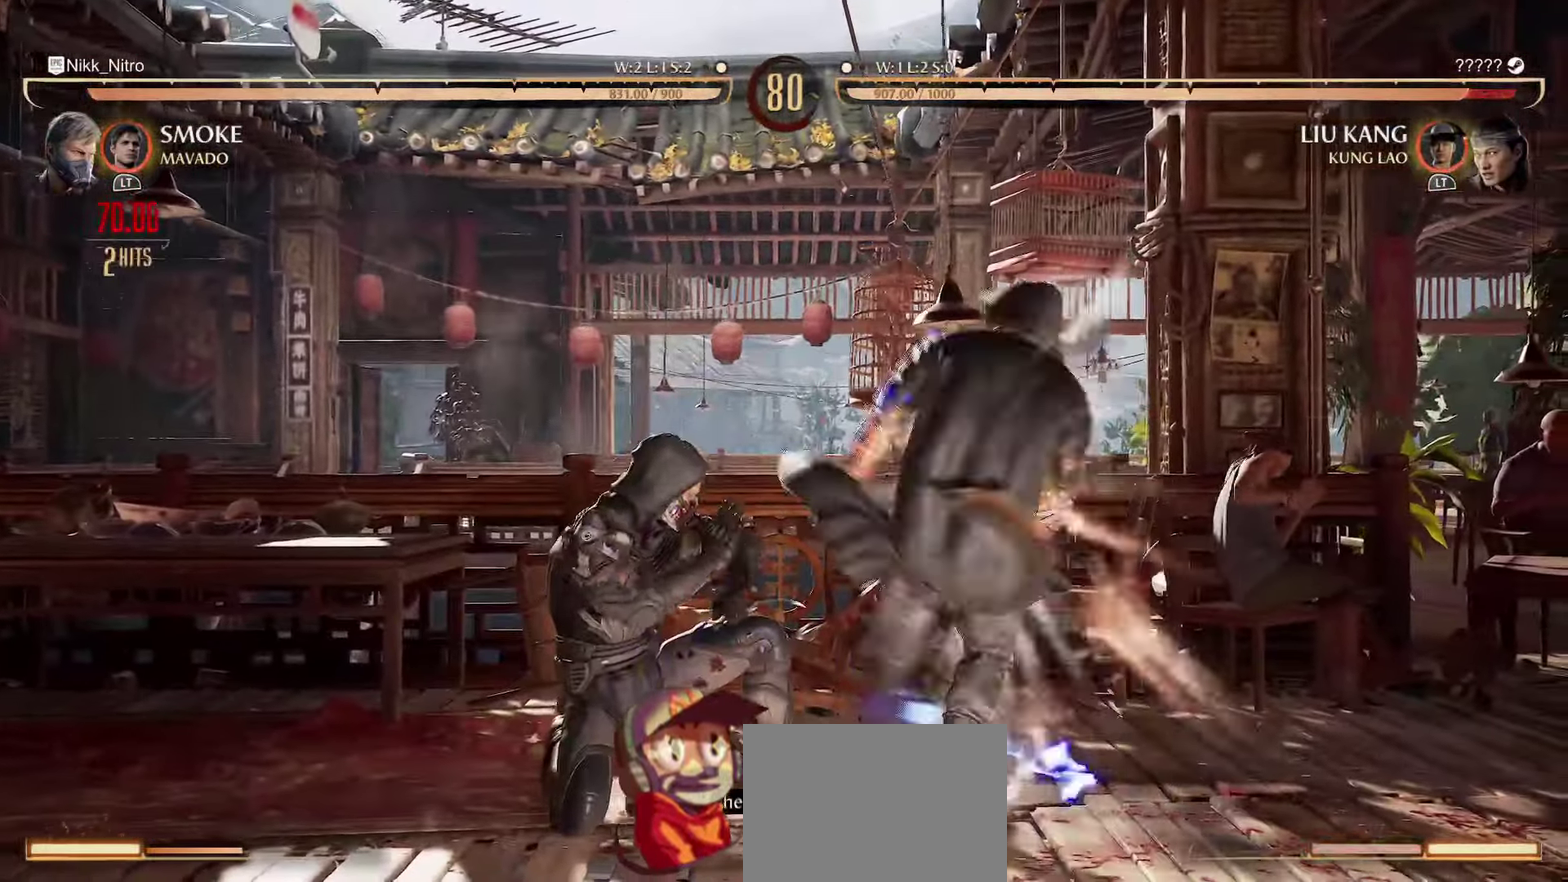
{"dt_ms": 300, "buttons": ["R1", "DPAD_DOWN"], "events": []}
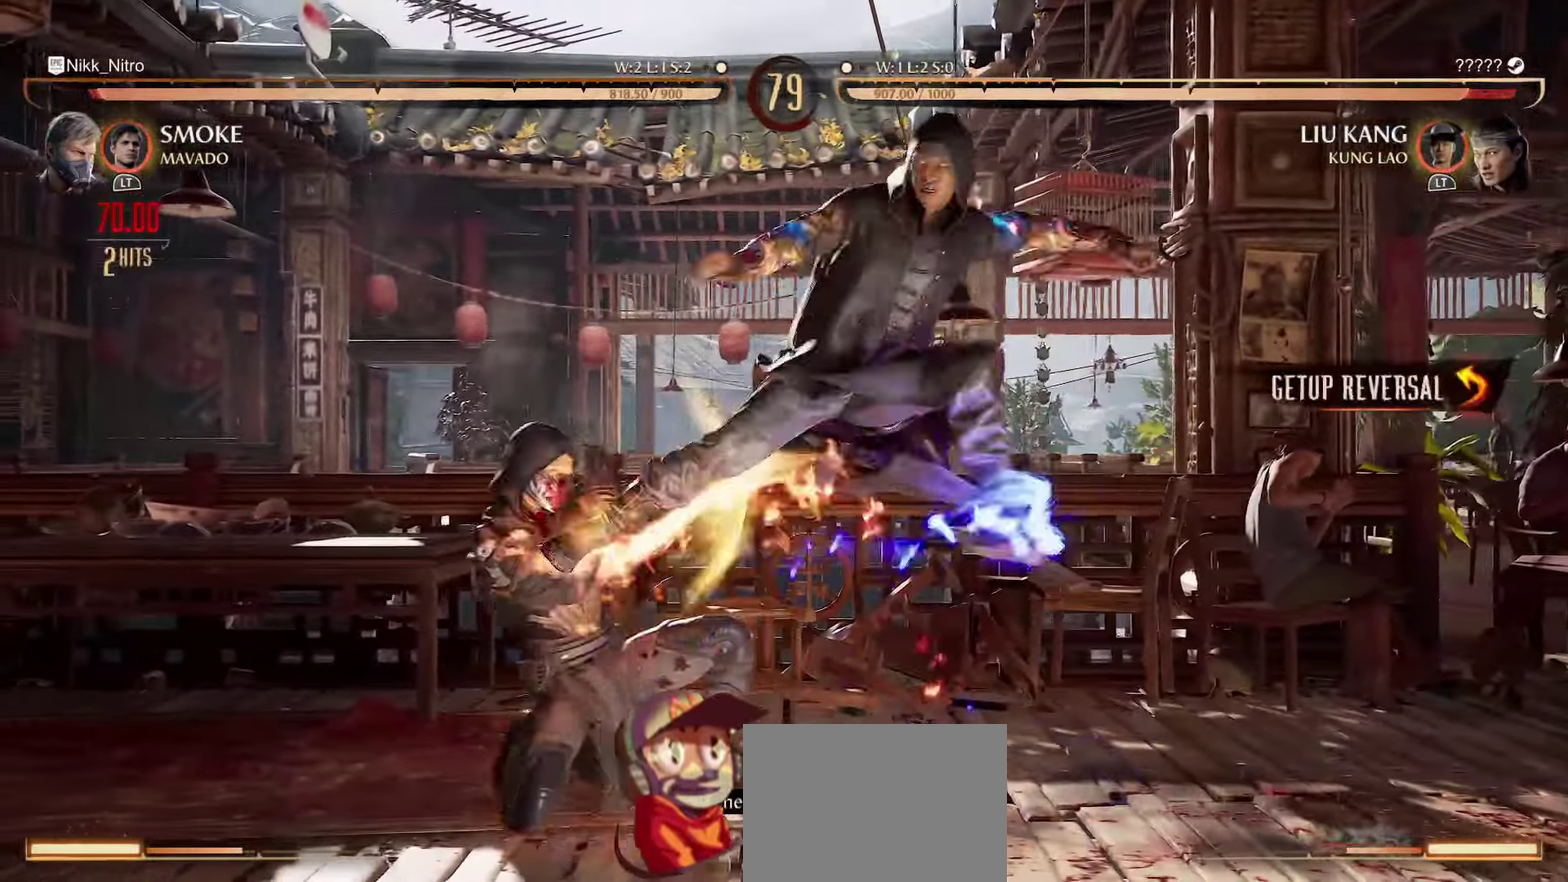
{"dt_ms": 500, "buttons": ["R1", "DPAD_DOWN"], "events": []}
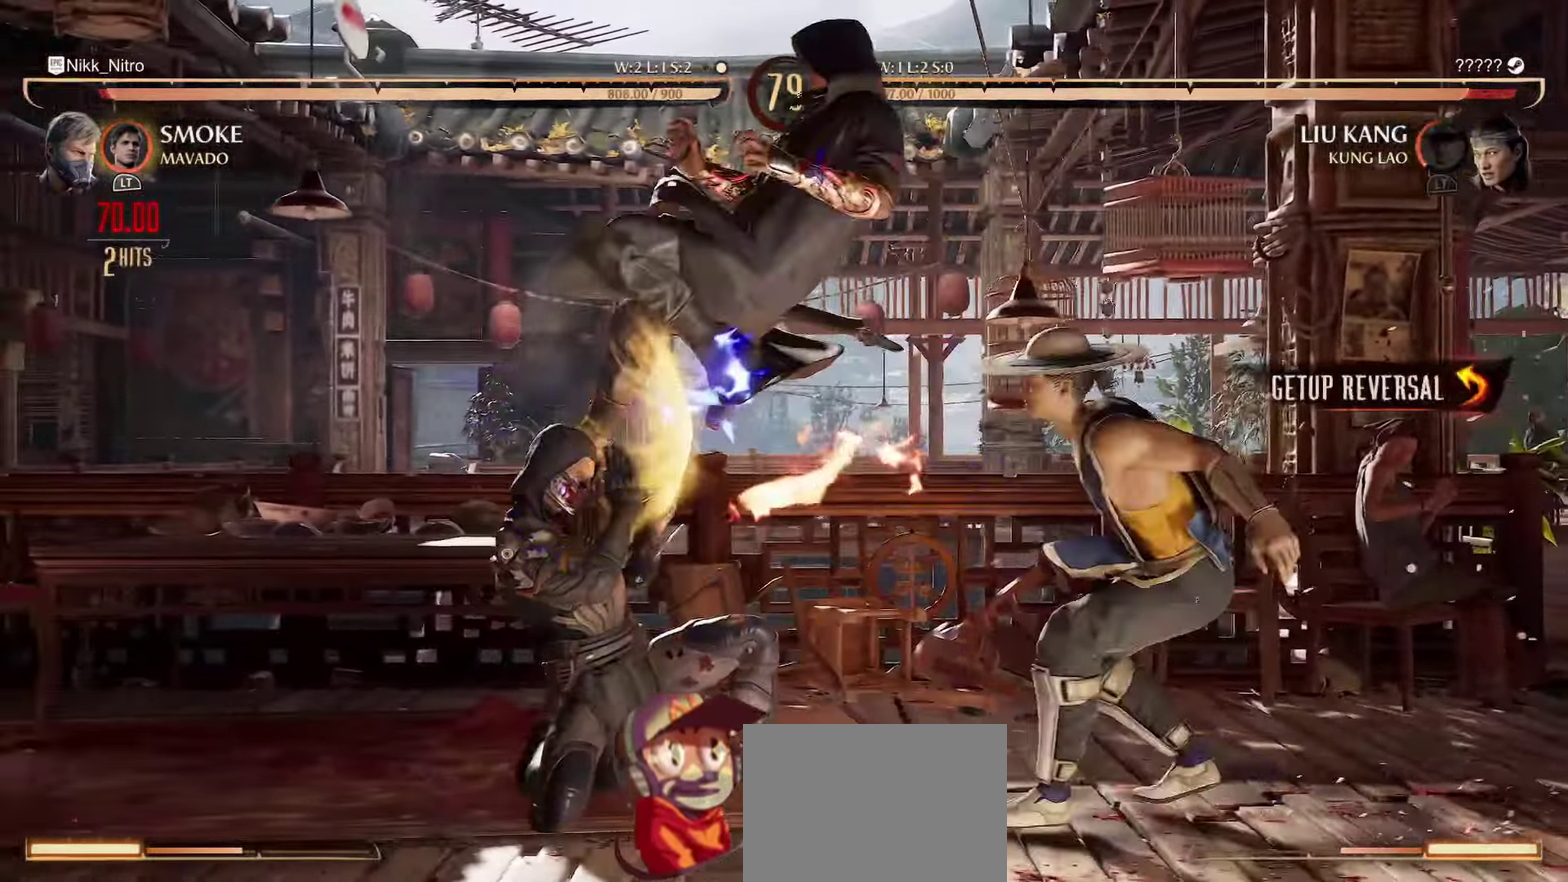
{"dt_ms": 500, "buttons": [], "events": [[167, "DPAD_DOWN", "up"], [200, "R1", "up"]]}
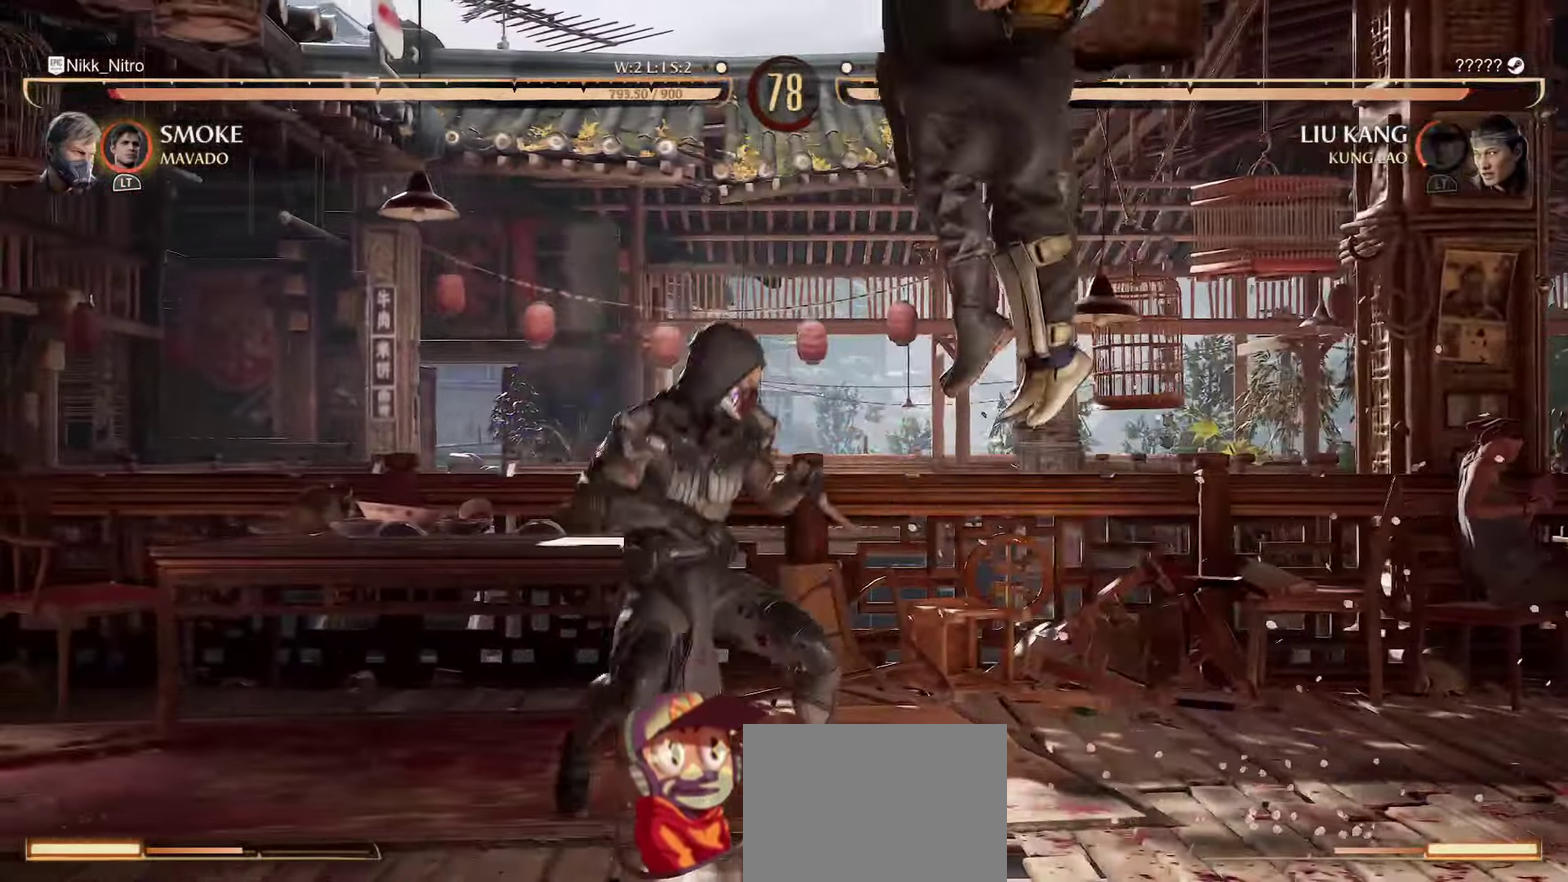
{"dt_ms": 400, "buttons": ["DPAD_LEFT"], "events": [[350, "DPAD_LEFT", "down"]]}